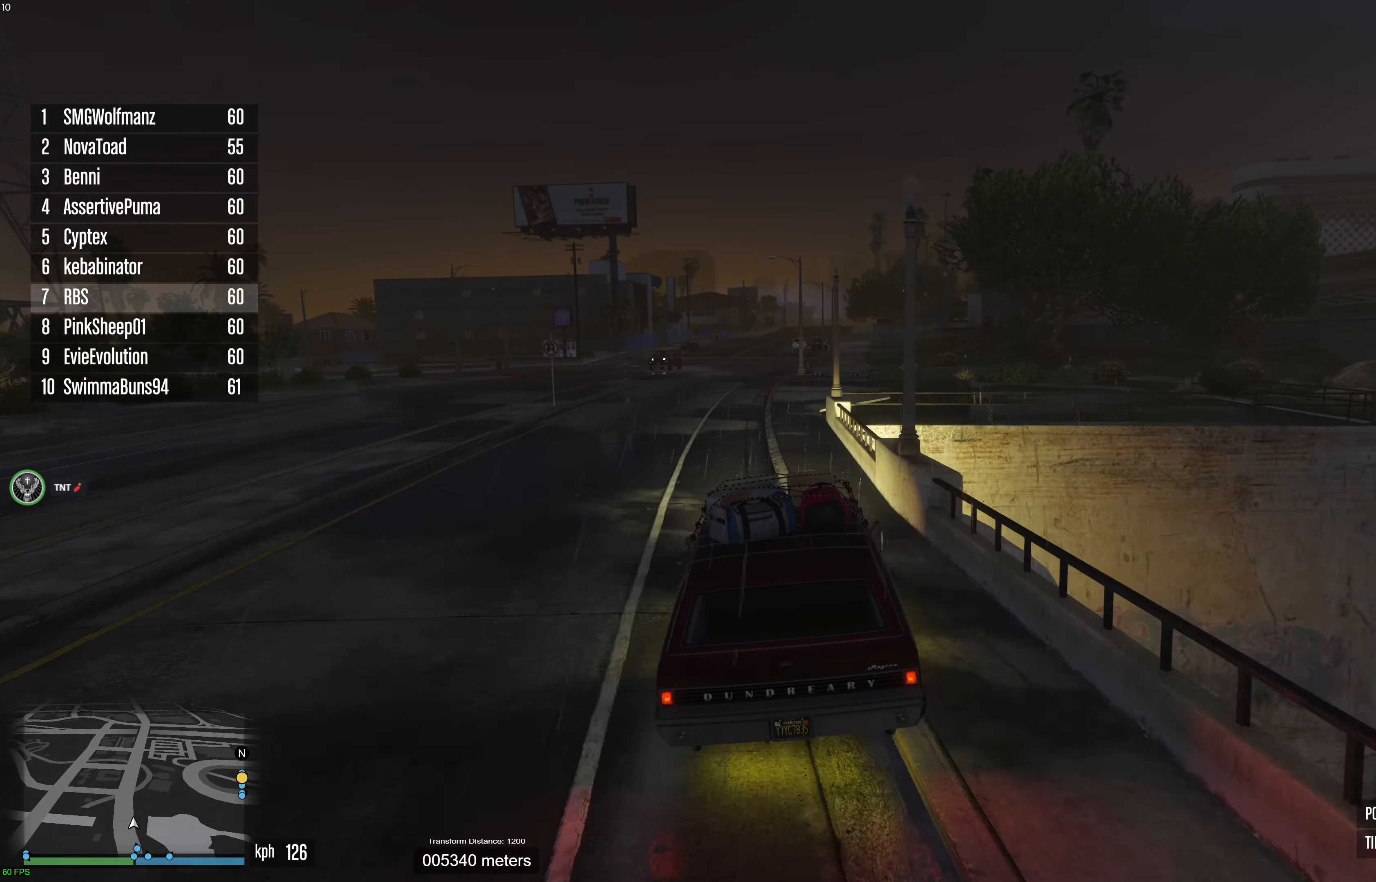
Gameplay with a controller (Xbox layout); each line is a JSON object with the inputs held at the frame after it. "events" lists button and stick changes between this image and that frame as [ms after this image, input, new state], when the widget could be followed in between. Not read: A.
{"buttons": ["R2"], "left_stick": "center", "right_stick": "center", "events": [[33, "left_stick", "up-left"], [133, "left_stick", "center"], [333, "left_stick", "right"], [500, "left_stick", "center"]]}
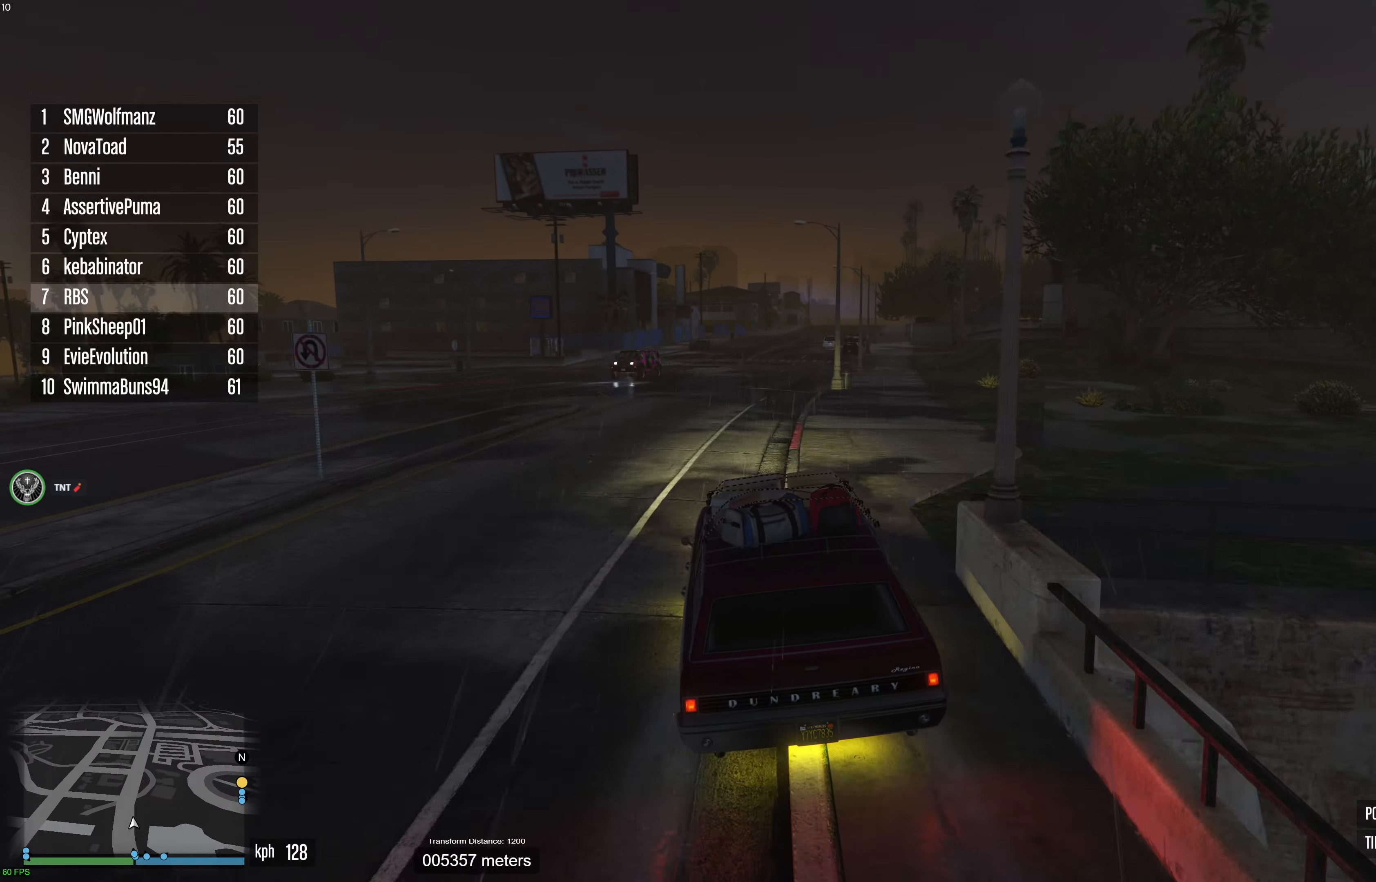
{"buttons": ["R2"], "left_stick": "center", "right_stick": "center", "events": []}
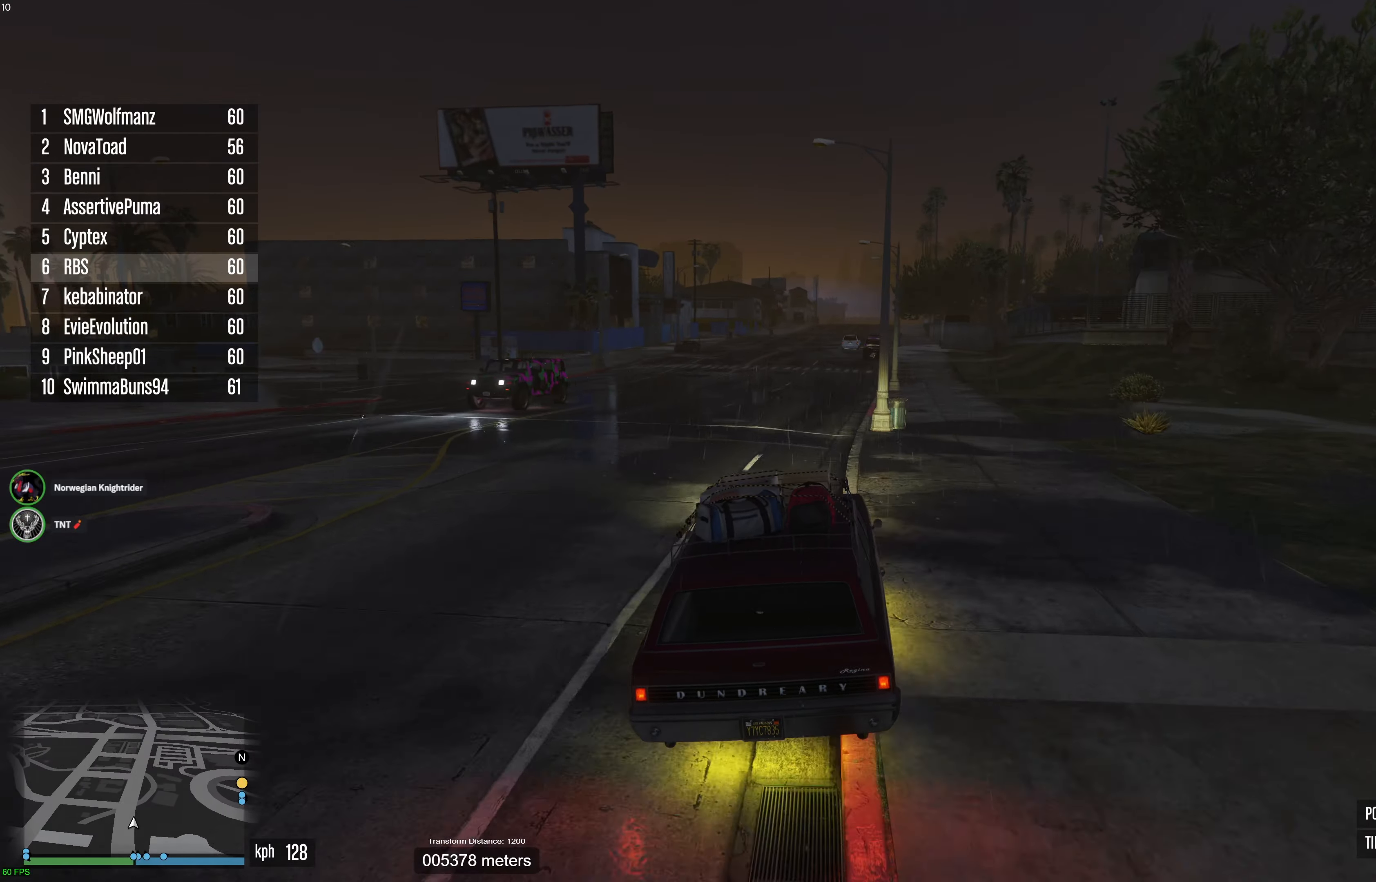
{"buttons": ["R2"], "left_stick": "center", "right_stick": "center", "events": []}
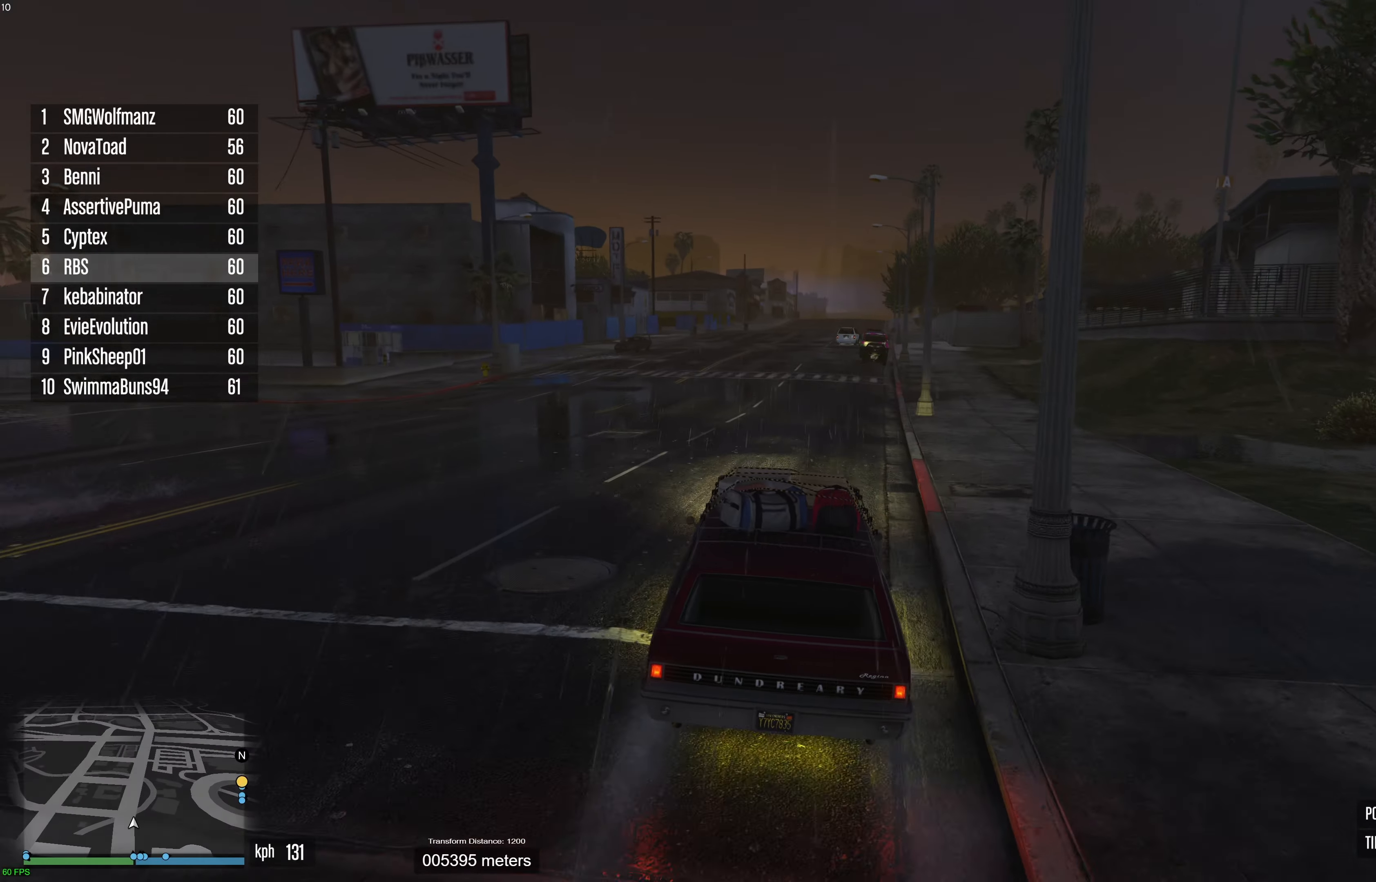
{"buttons": ["R2"], "left_stick": "center", "right_stick": "center", "events": []}
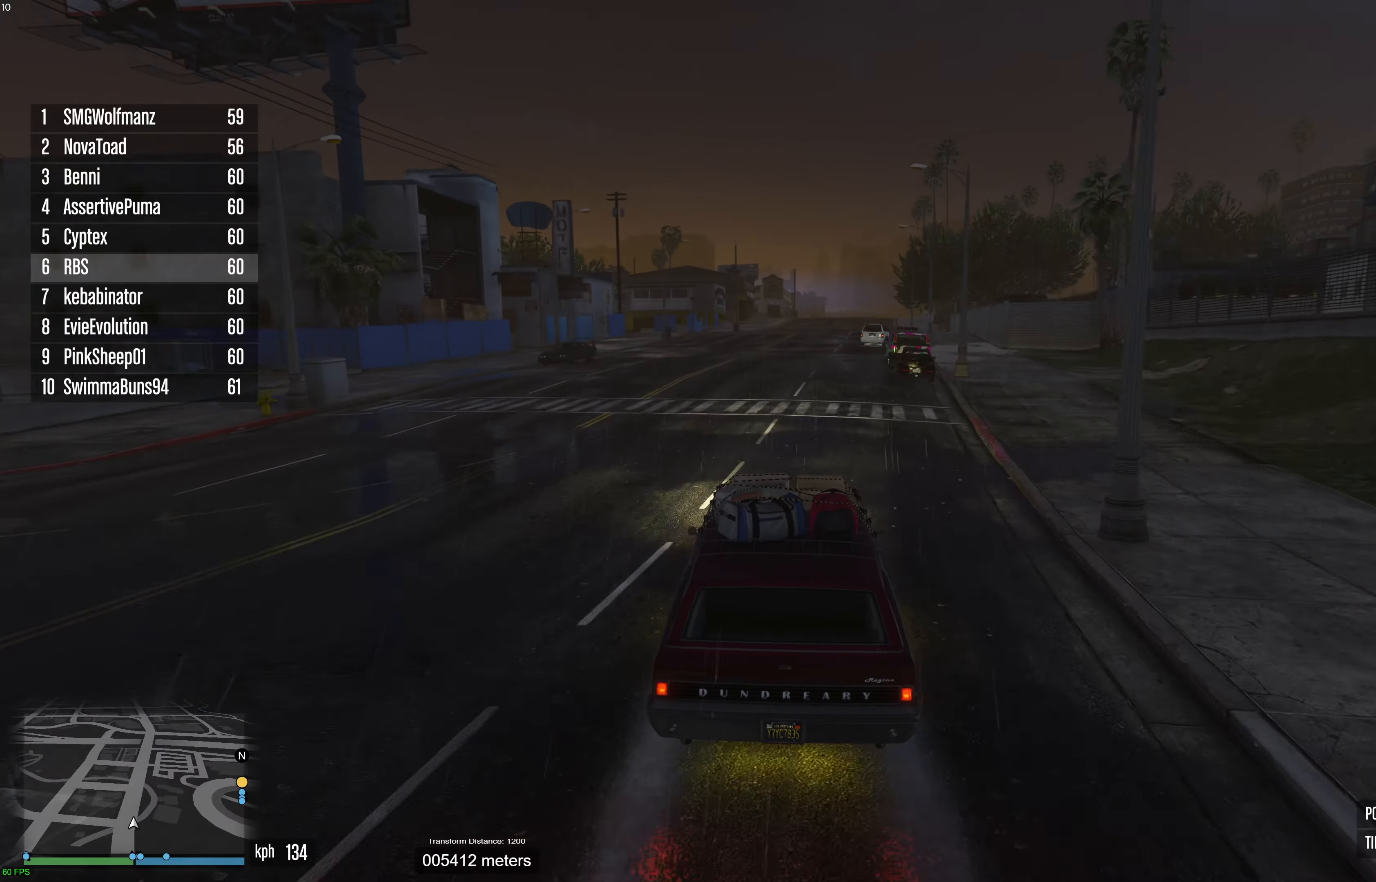
{"buttons": ["R2"], "left_stick": "center", "right_stick": "center", "events": [[300, "left_stick", "up-right"], [400, "left_stick", "center"]]}
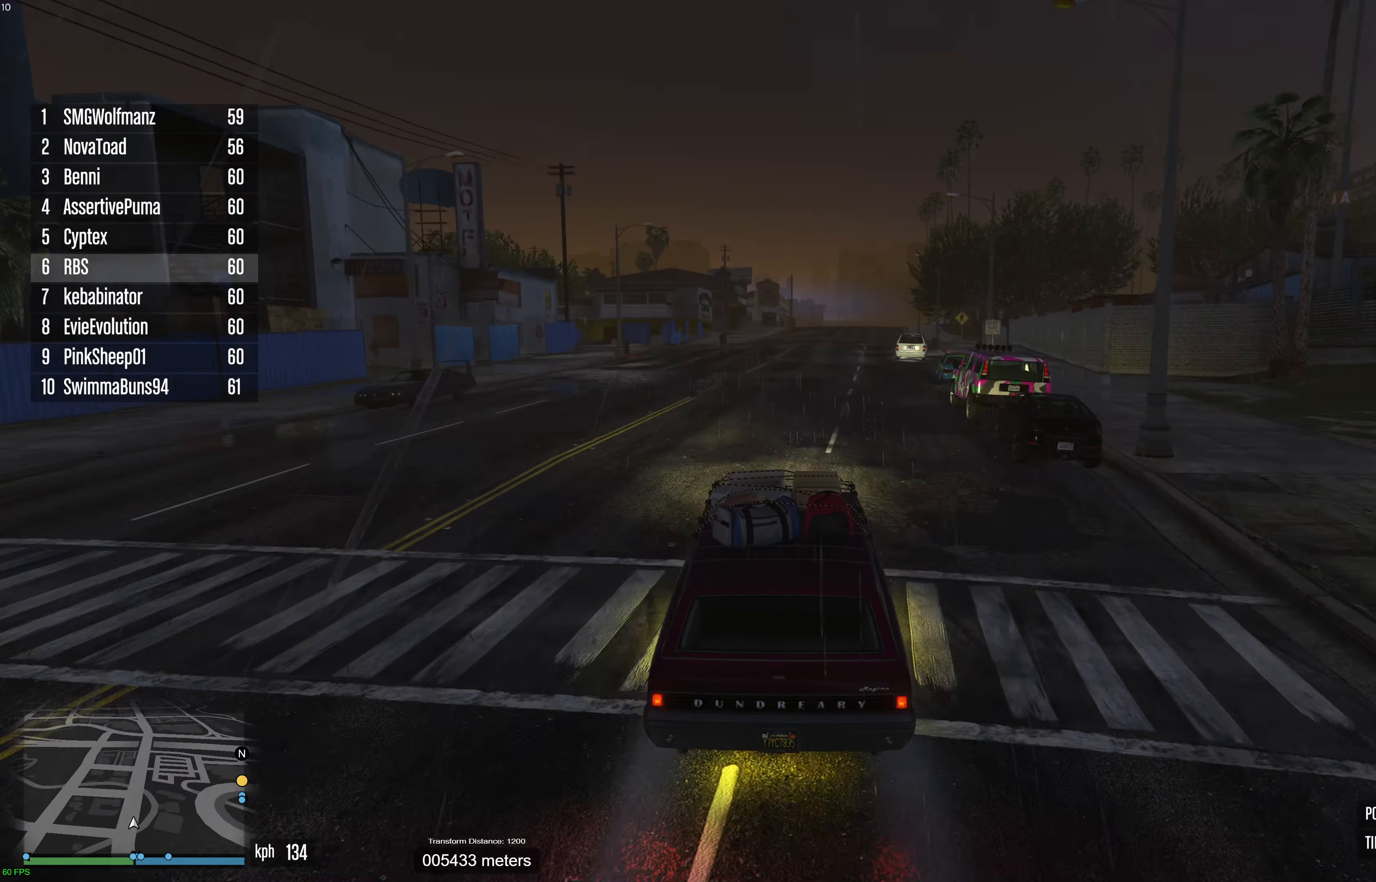
{"buttons": ["R2"], "left_stick": "center", "right_stick": "center", "events": []}
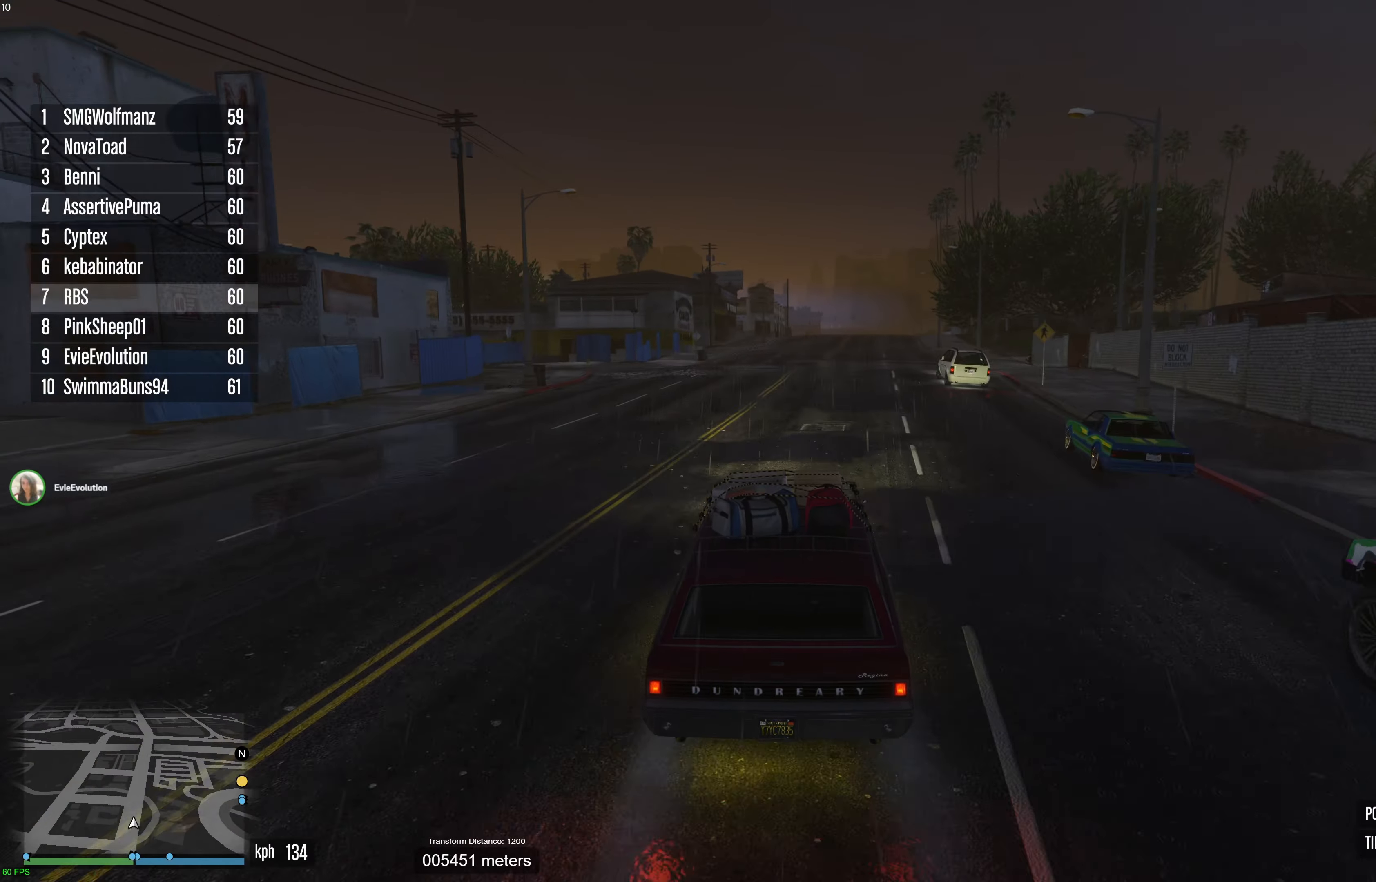
{"buttons": ["R2"], "left_stick": "center", "right_stick": "center", "events": [[167, "left_stick", "right"], [267, "left_stick", "center"]]}
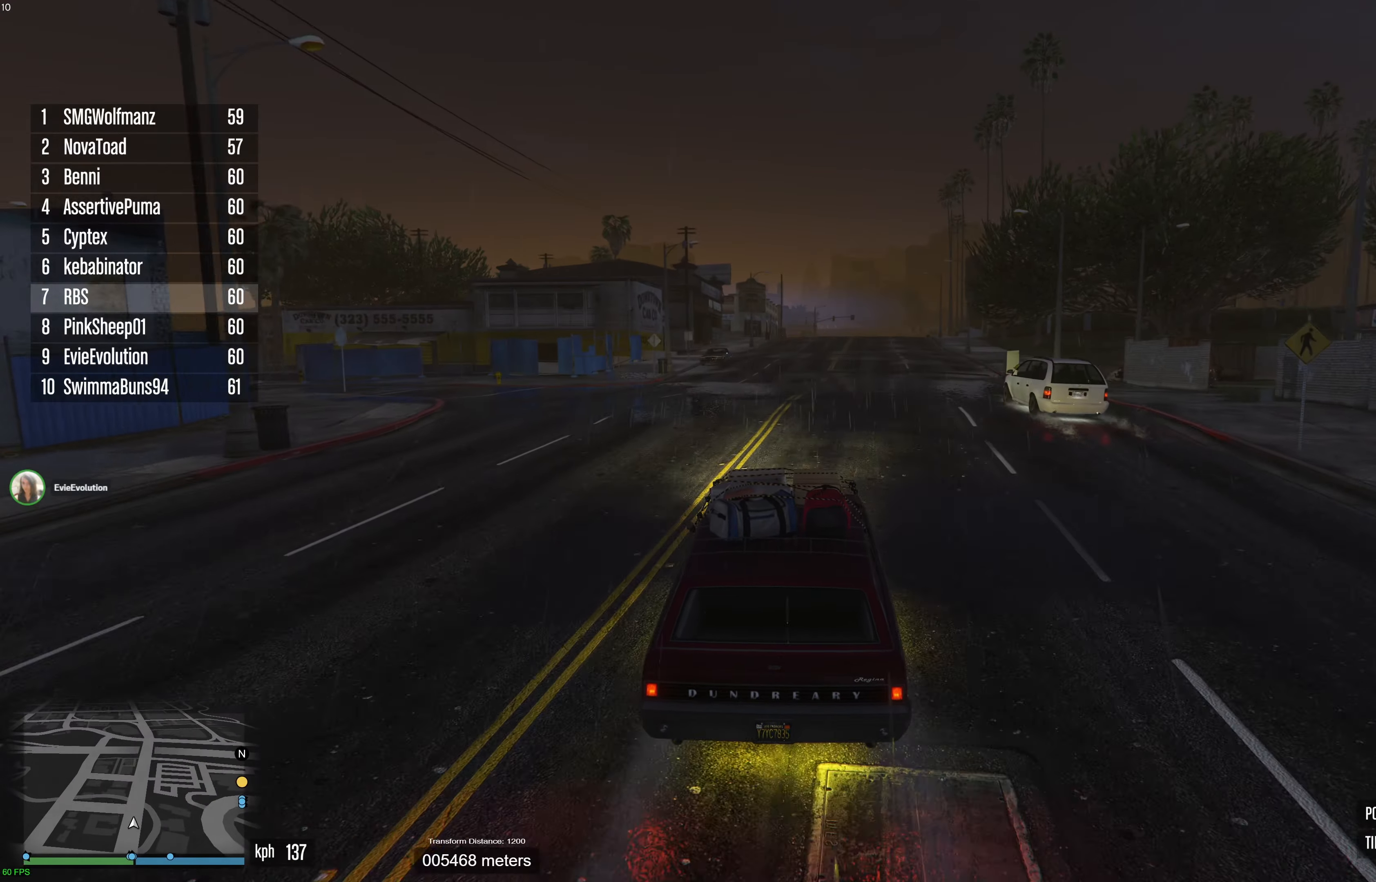
{"buttons": ["R2"], "left_stick": "center", "right_stick": "down-right", "events": [[350, "right_stick", "down-right"], [367, "left_stick", "up-right"], [483, "left_stick", "center"]]}
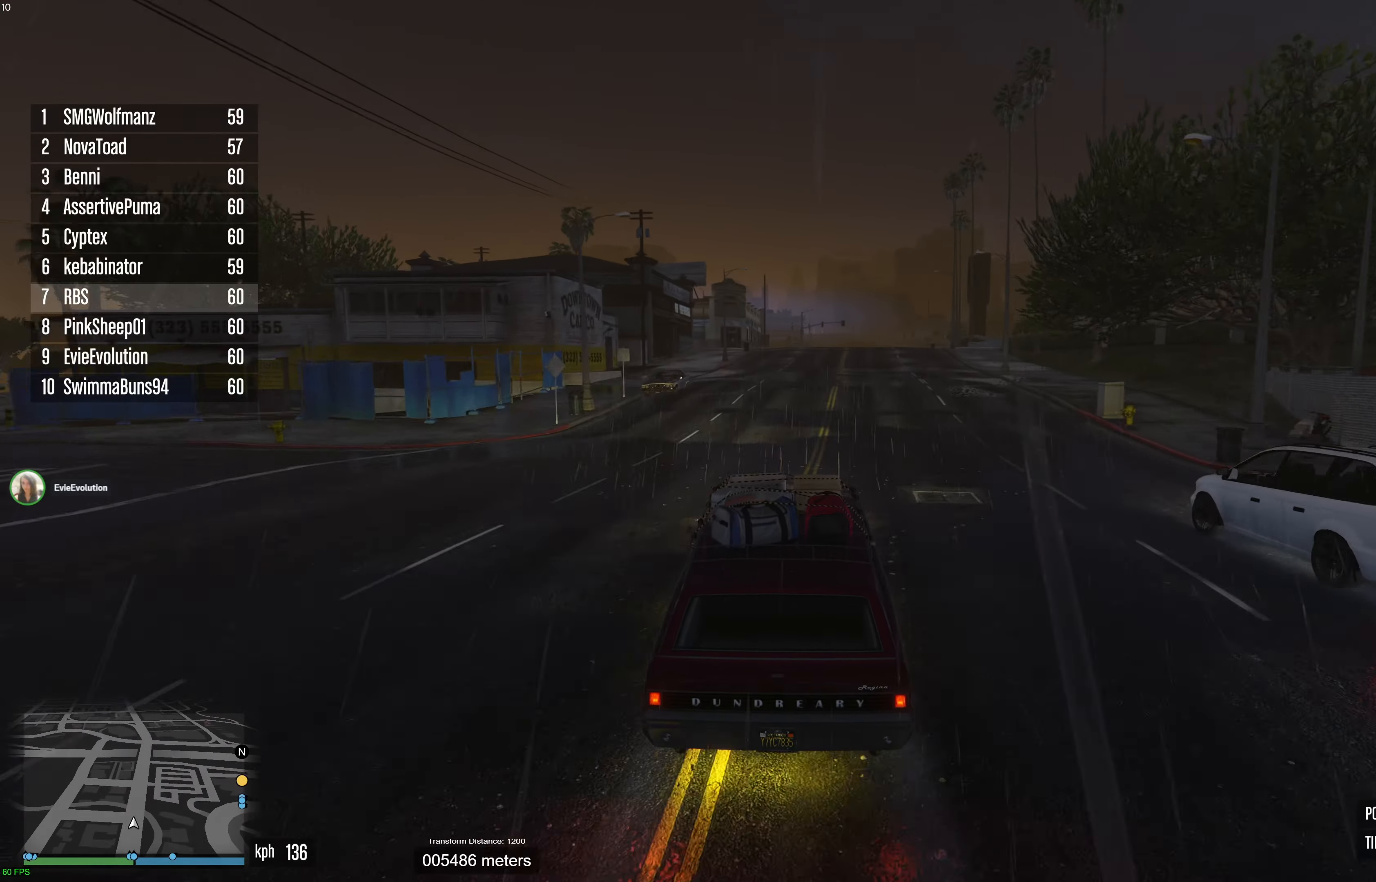
{"buttons": ["R2"], "left_stick": "center", "right_stick": "down-right", "events": [[133, "left_stick", "up-right"], [267, "left_stick", "center"]]}
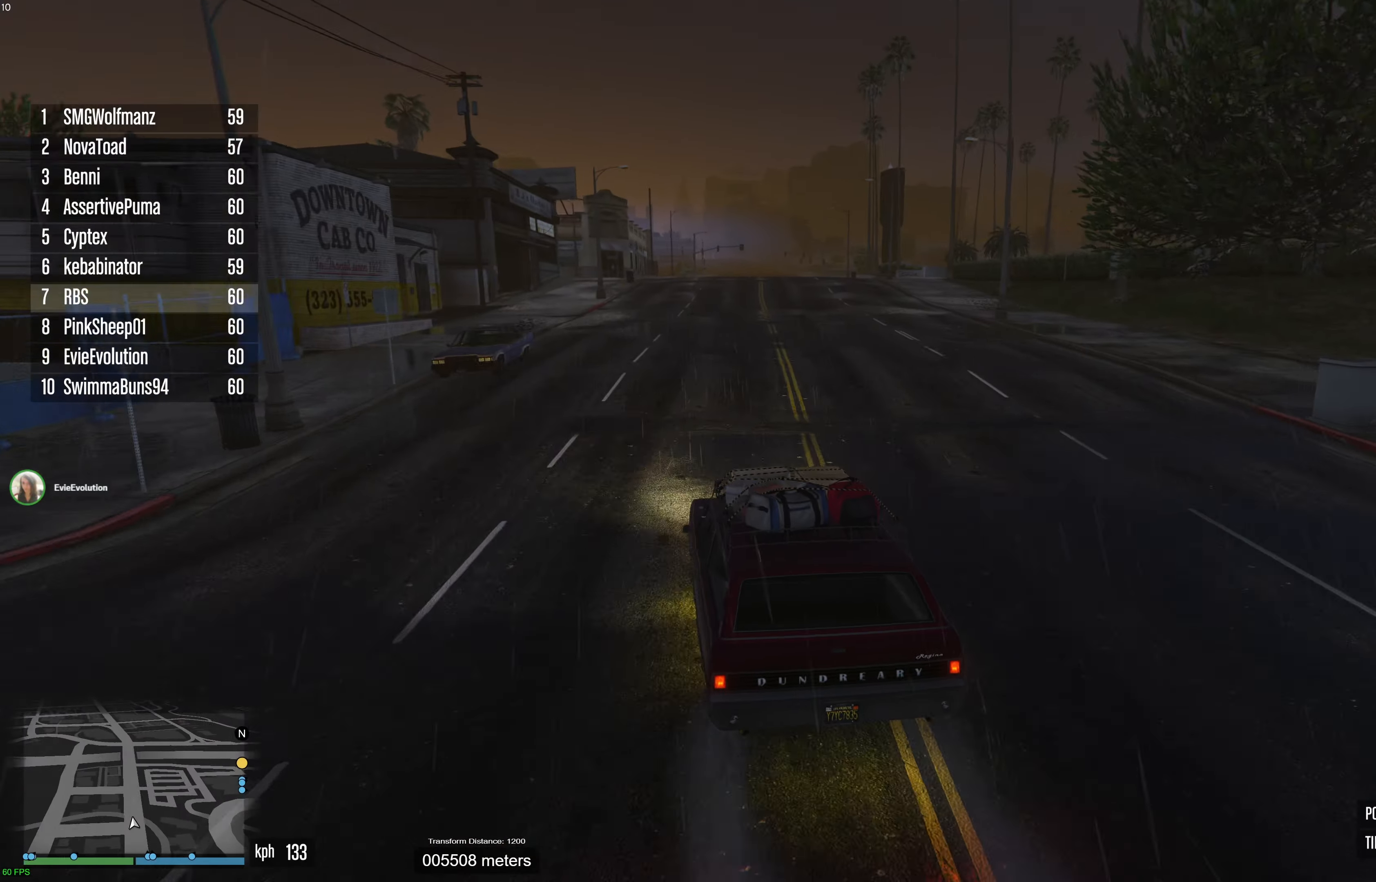
{"buttons": ["R2"], "left_stick": "center", "right_stick": "down-right", "events": [[83, "left_stick", "up-right"], [183, "left_stick", "center"]]}
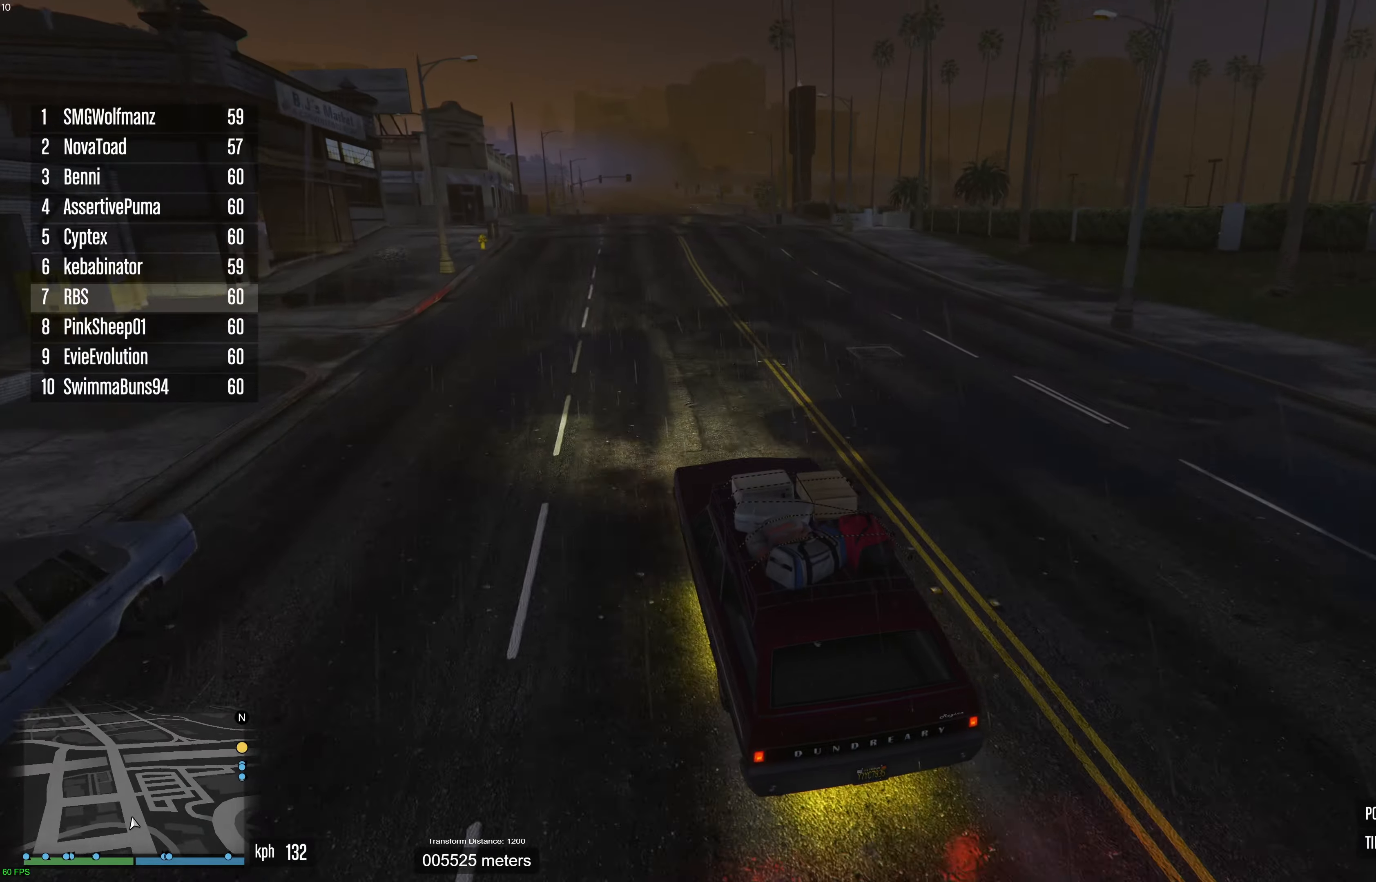
{"buttons": ["R2"], "left_stick": "right", "right_stick": "down-right", "events": [[450, "left_stick", "right"]]}
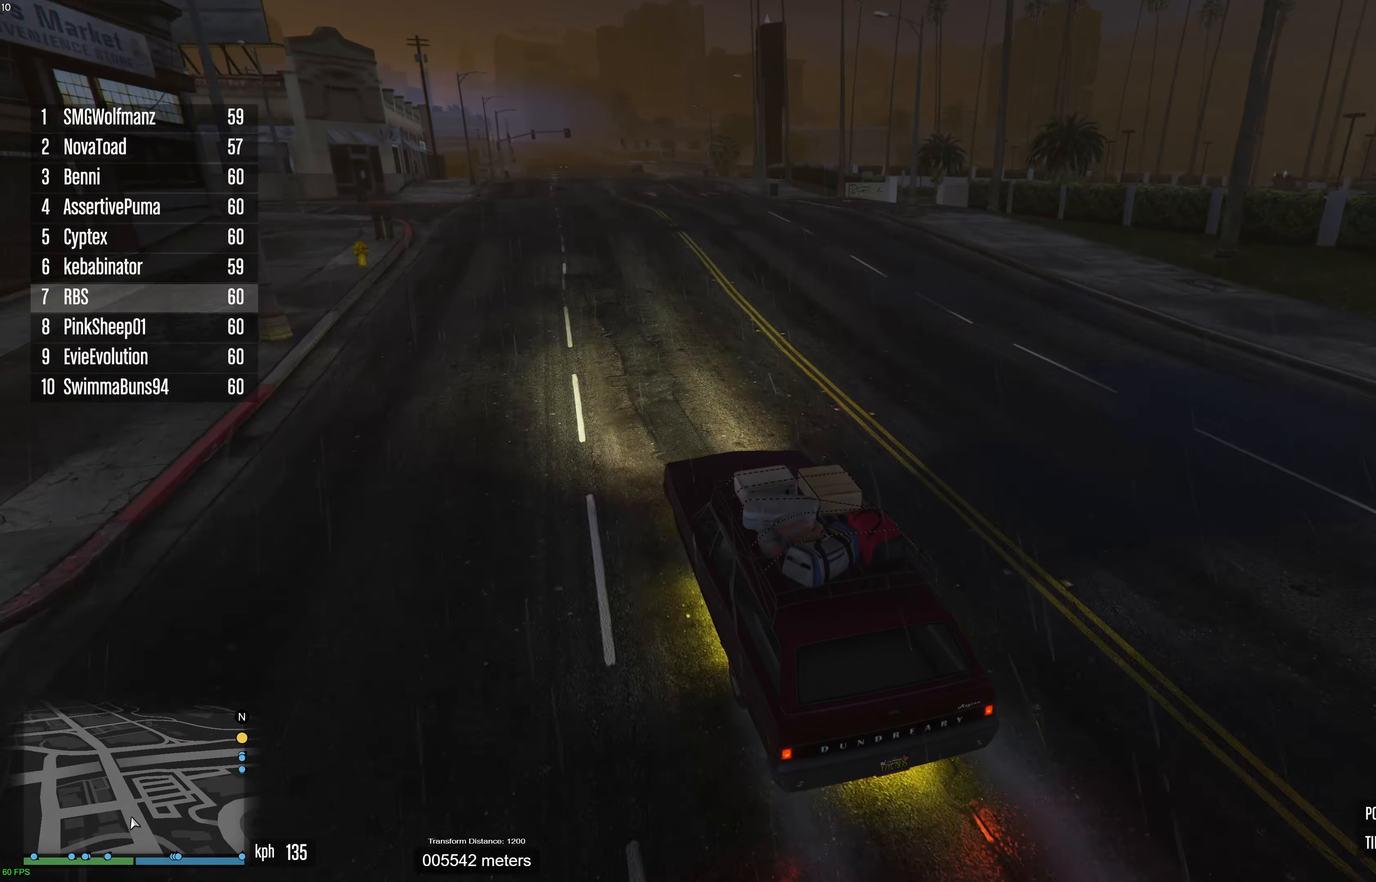
{"buttons": ["R2"], "left_stick": "center", "right_stick": "down-right", "events": [[50, "left_stick", "center"], [367, "left_stick", "right"], [467, "left_stick", "center"]]}
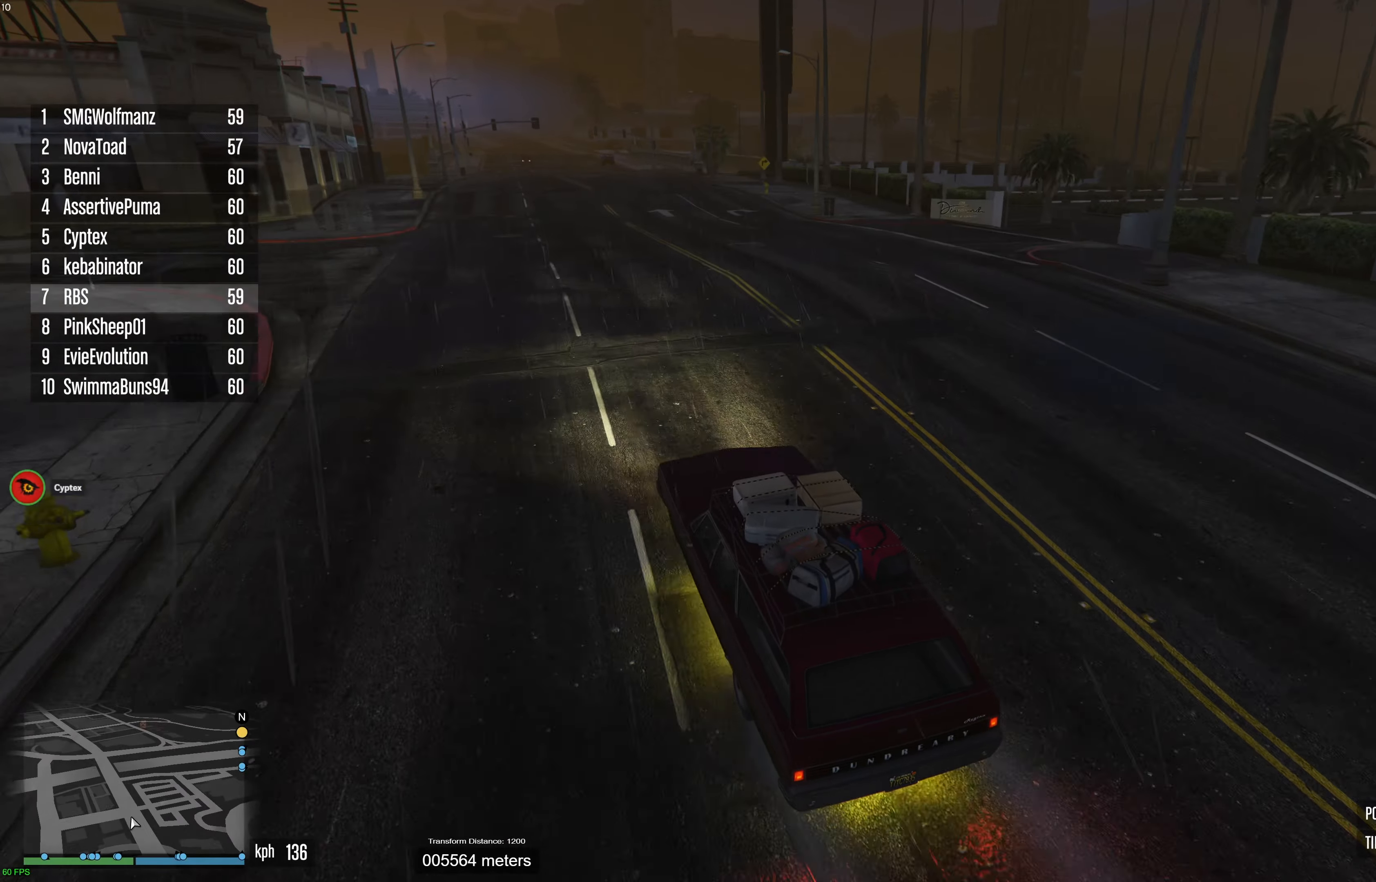
{"buttons": ["L2"], "left_stick": "right", "right_stick": "down-right", "events": [[350, "left_stick", "right"], [383, "L2", "down"], [400, "R2", "up"]]}
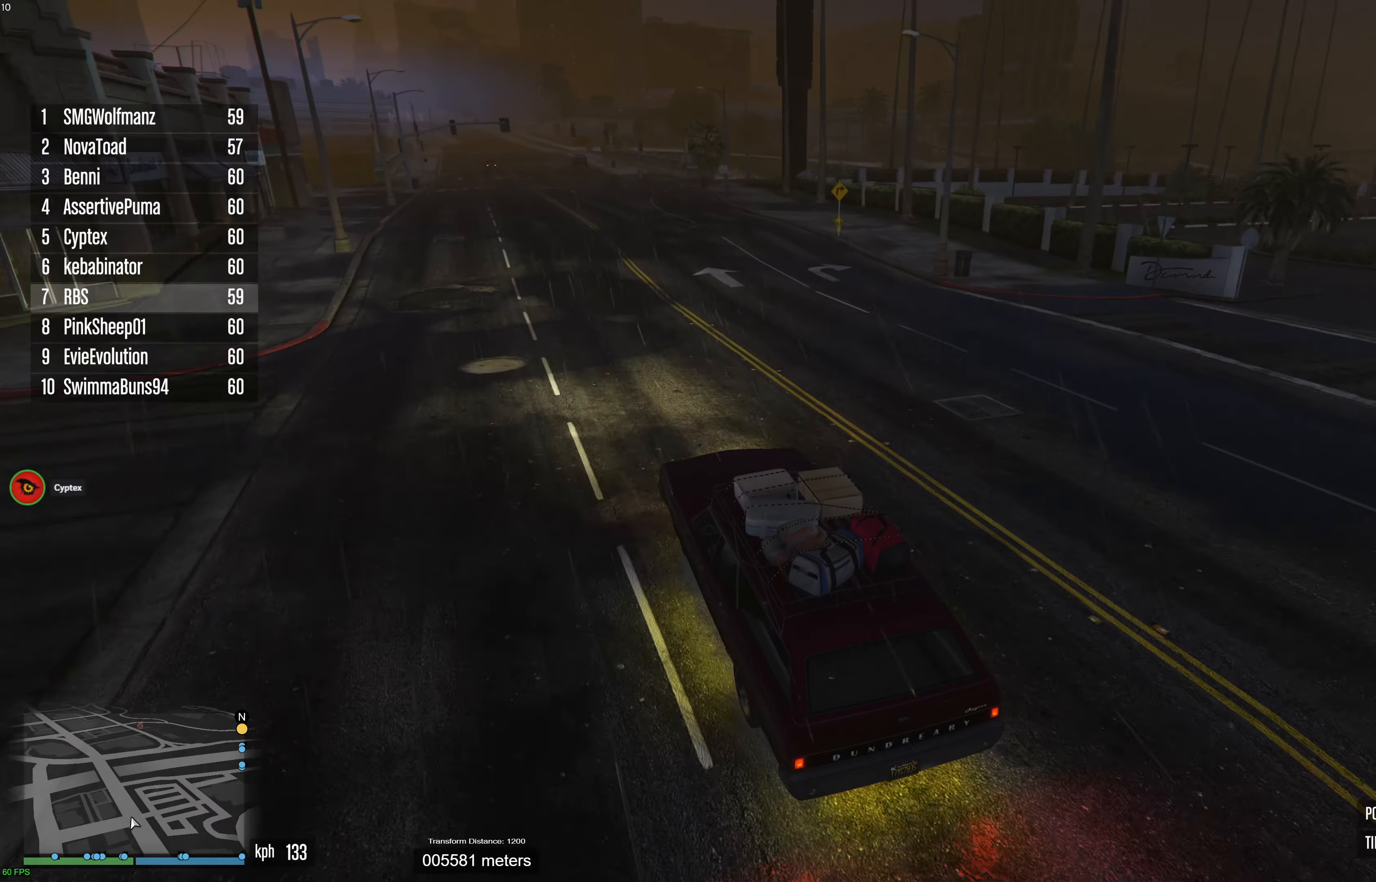
{"buttons": [], "left_stick": "center", "right_stick": "down-right", "events": [[167, "left_stick", "center"], [417, "L2", "up"]]}
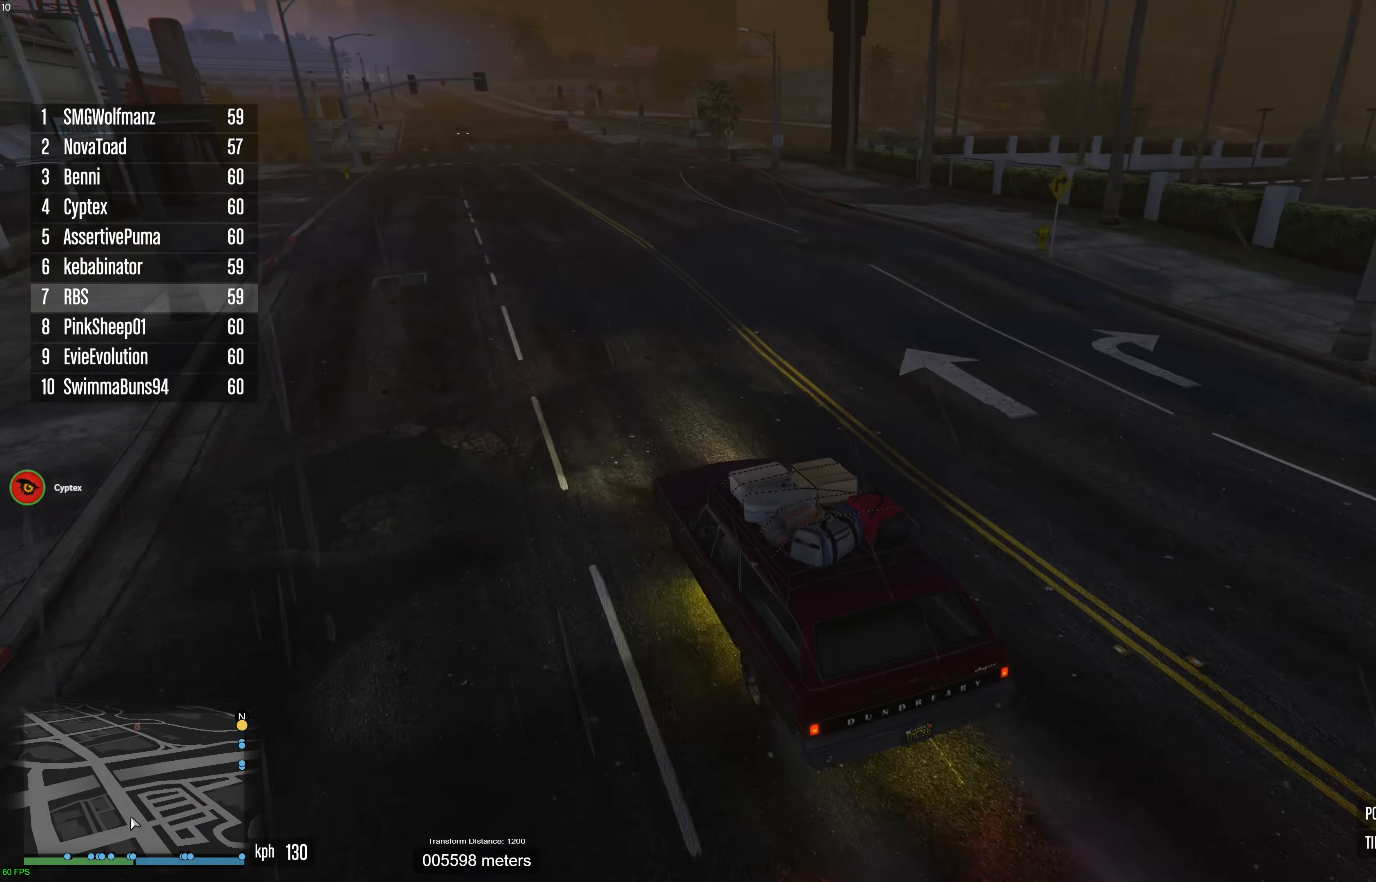
{"buttons": ["L2"], "left_stick": "center", "right_stick": "down-right", "events": [[33, "left_stick", "right"], [133, "R2", "down"], [217, "R2", "up"], [350, "left_stick", "center"], [383, "L2", "down"]]}
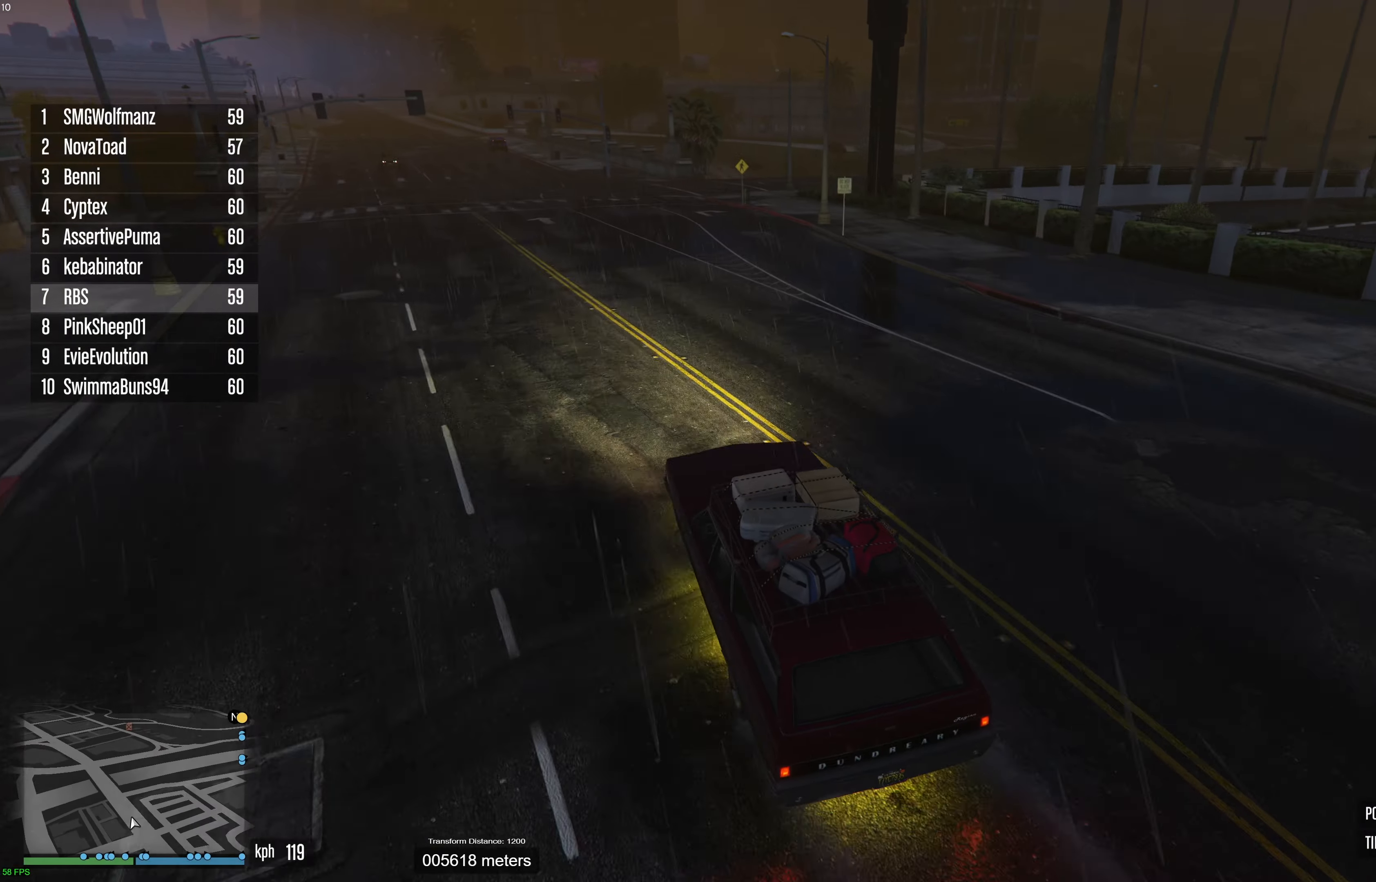
{"buttons": ["R2"], "left_stick": "right", "right_stick": "down-right", "events": [[17, "L2", "up"], [100, "R2", "down"], [150, "left_stick", "right"], [200, "R2", "up"], [233, "left_stick", "center"], [283, "R2", "down"], [433, "left_stick", "right"]]}
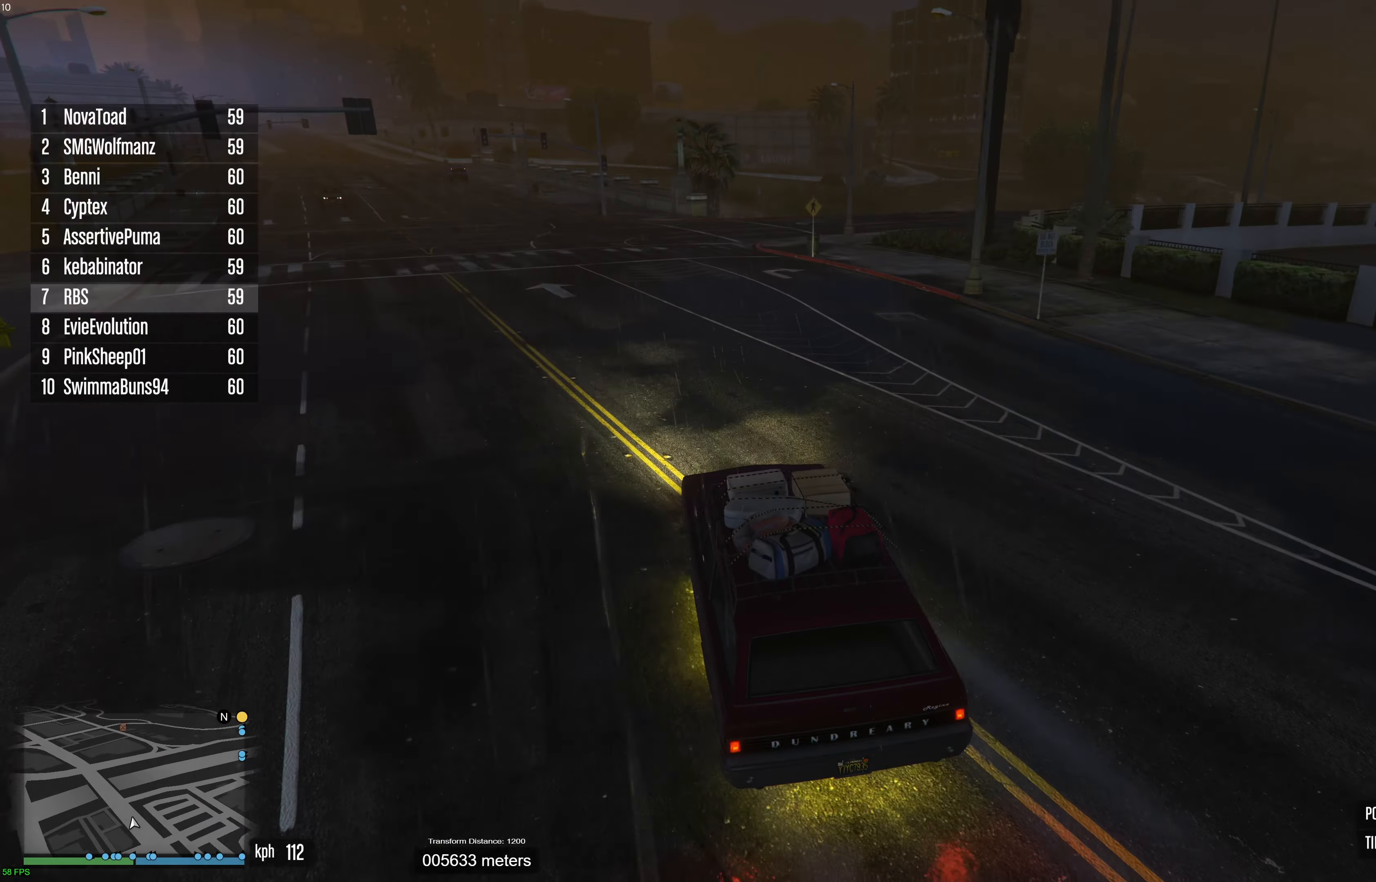
{"buttons": [], "left_stick": "right", "right_stick": "down-right", "events": [[50, "R2", "up"], [167, "R2", "down"], [317, "R2", "up"], [367, "R2", "down"], [483, "R2", "up"]]}
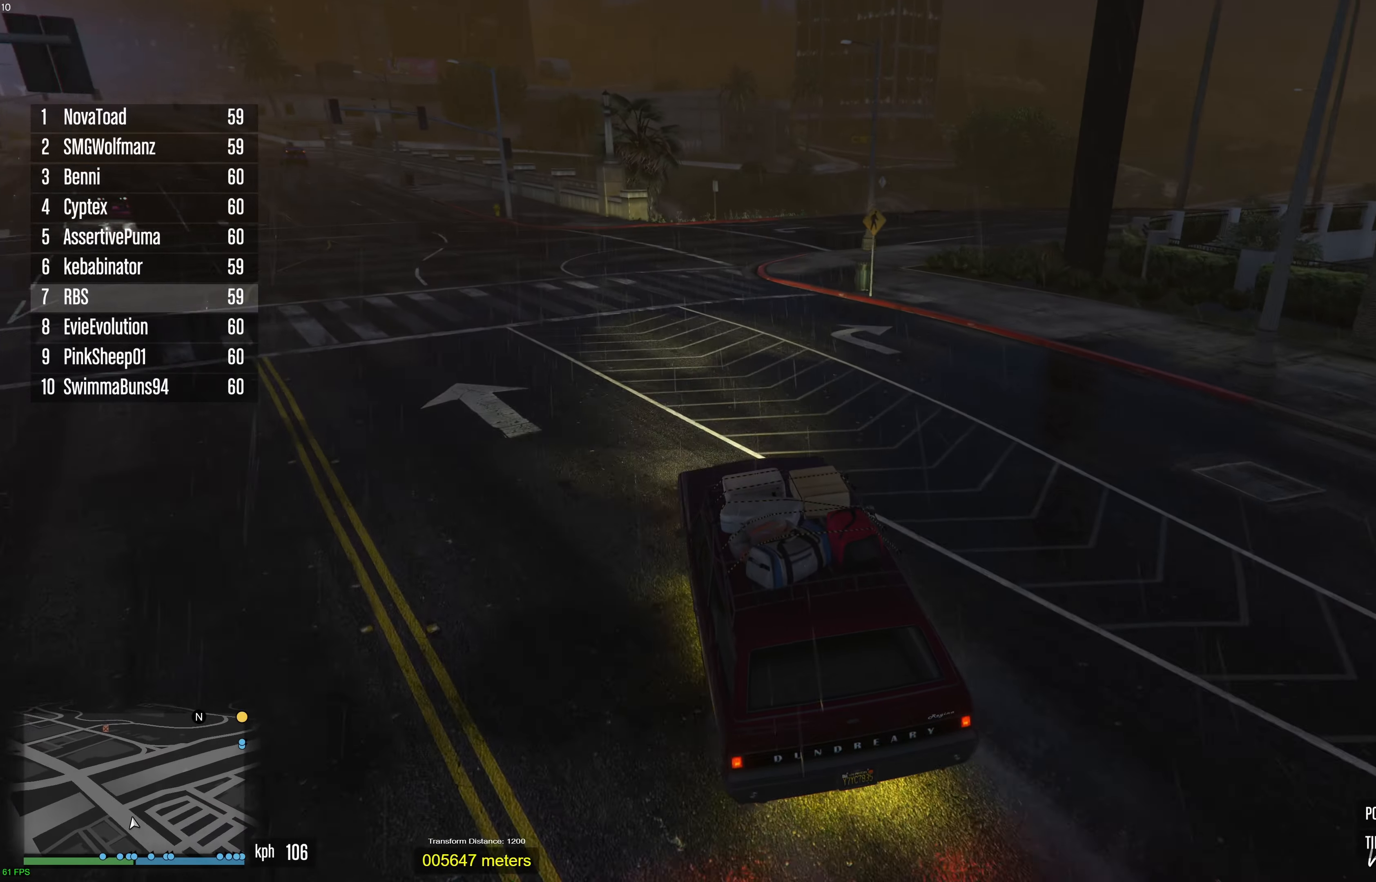
{"buttons": ["R2"], "left_stick": "right", "right_stick": "center", "events": [[50, "R2", "down"], [267, "right_stick", "center"], [317, "R2", "up"], [417, "R2", "down"]]}
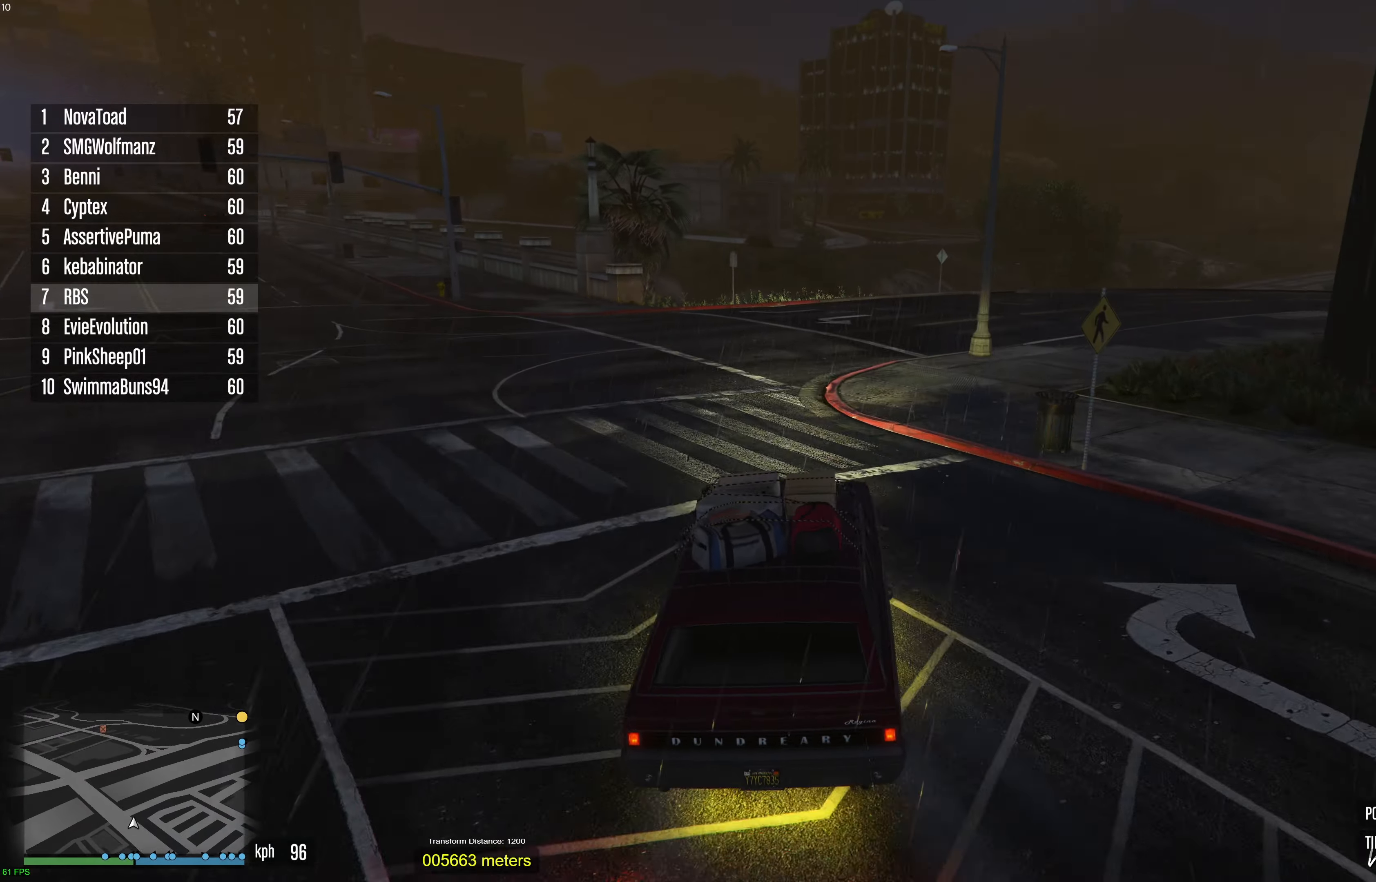
{"buttons": ["R2"], "left_stick": "center", "right_stick": "center", "events": [[300, "left_stick", "center"], [400, "left_stick", "right"], [483, "left_stick", "center"]]}
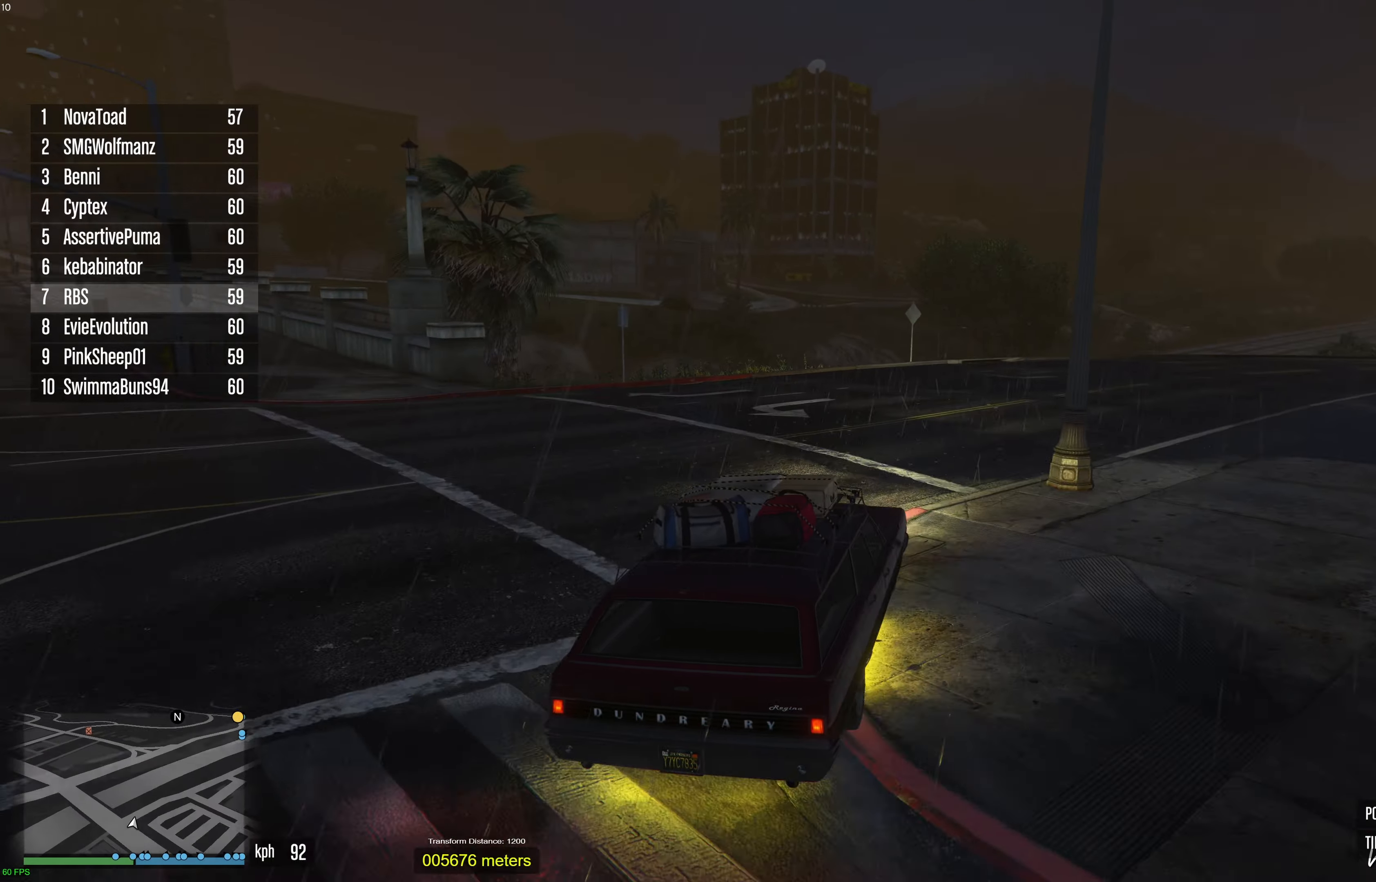
{"buttons": ["R2"], "left_stick": "center", "right_stick": "down", "events": [[67, "right_stick", "down"], [133, "left_stick", "right"], [217, "left_stick", "center"]]}
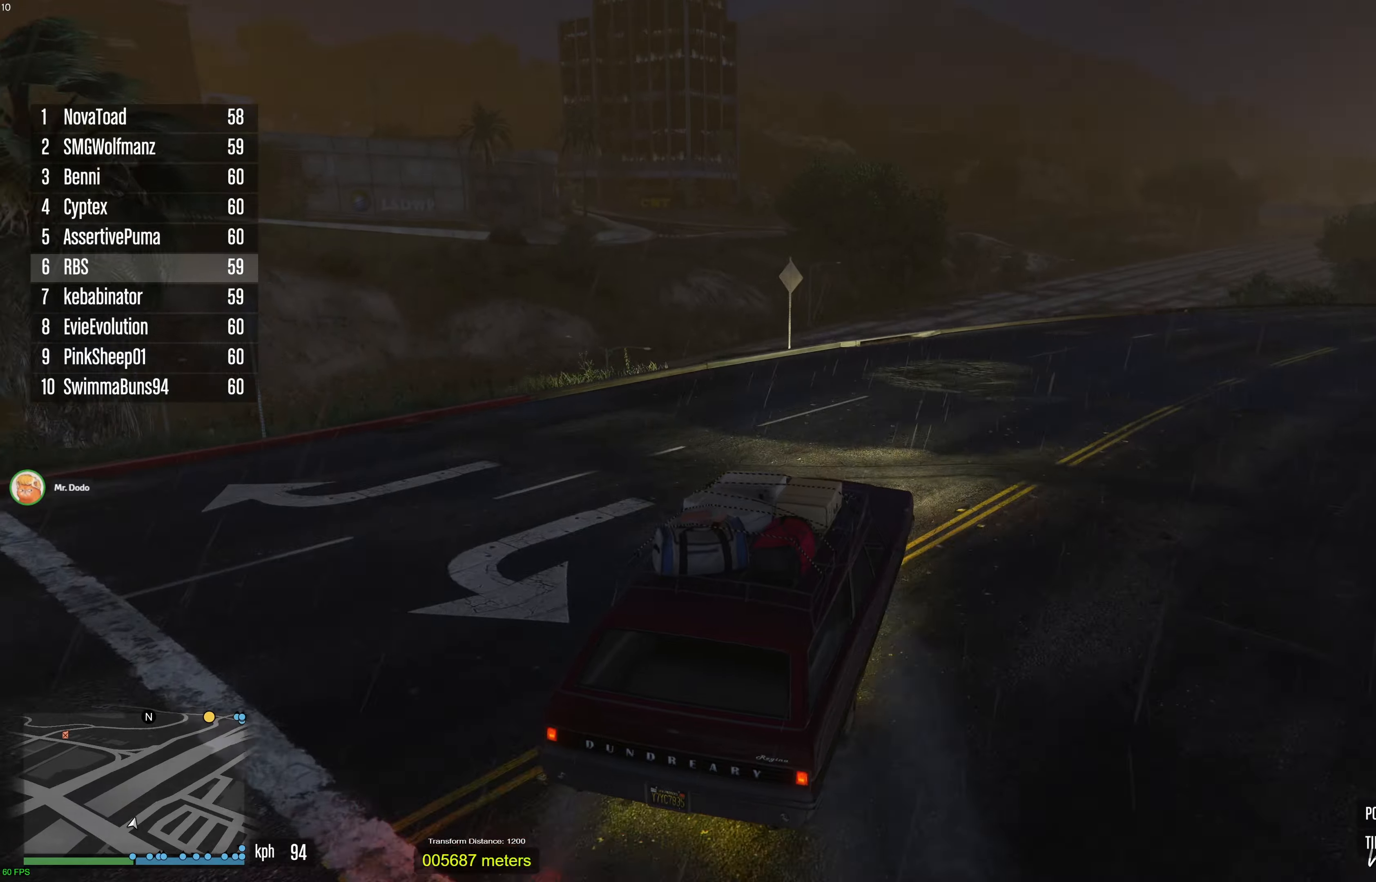
{"buttons": ["R2"], "left_stick": "center", "right_stick": "down-right", "events": [[100, "left_stick", "right"], [150, "right_stick", "down-right"], [200, "left_stick", "center"]]}
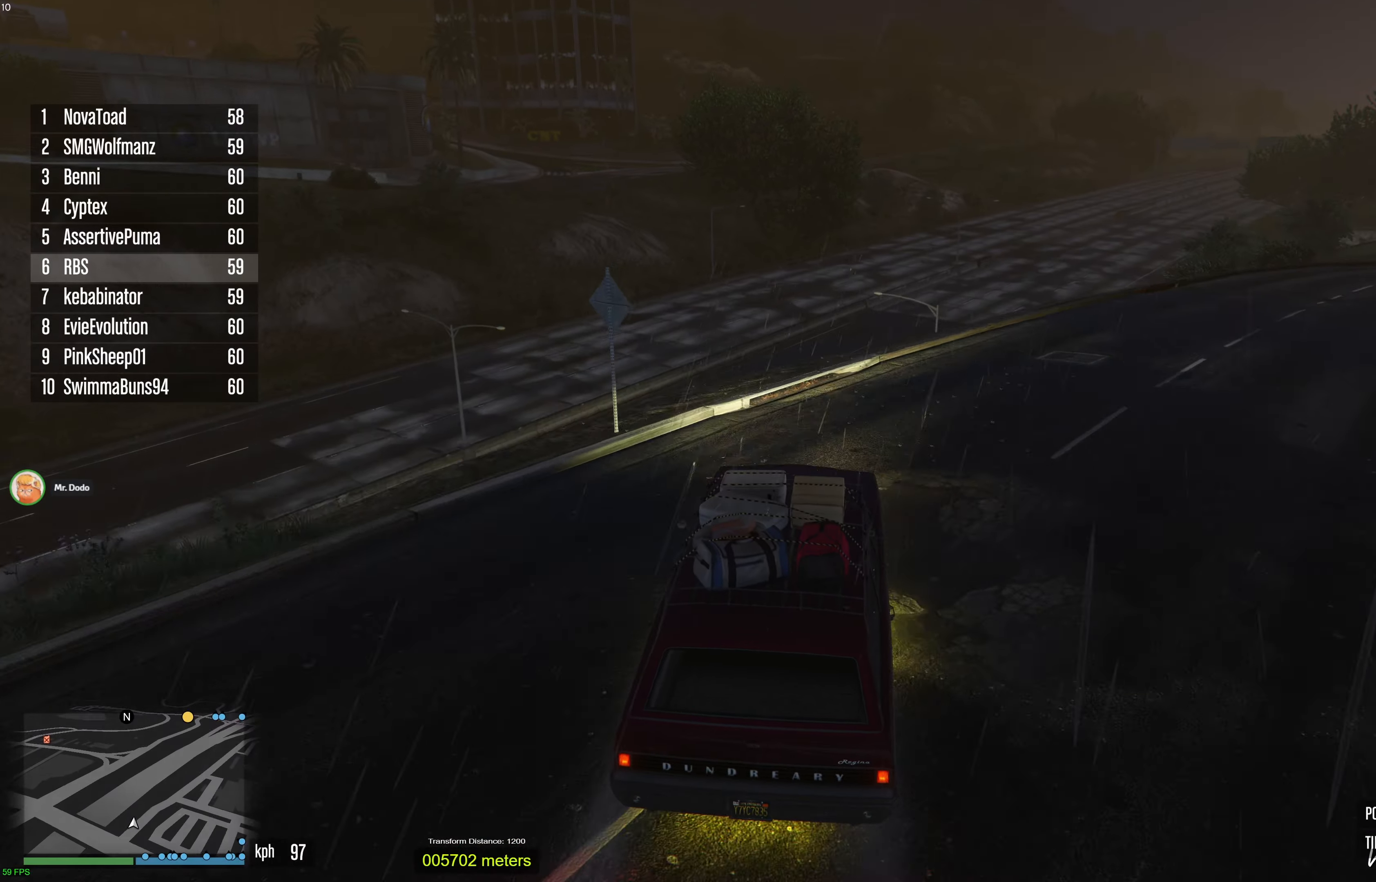
{"buttons": ["R2"], "left_stick": "down-right", "right_stick": "down-right", "events": [[367, "left_stick", "right"], [483, "left_stick", "down-right"]]}
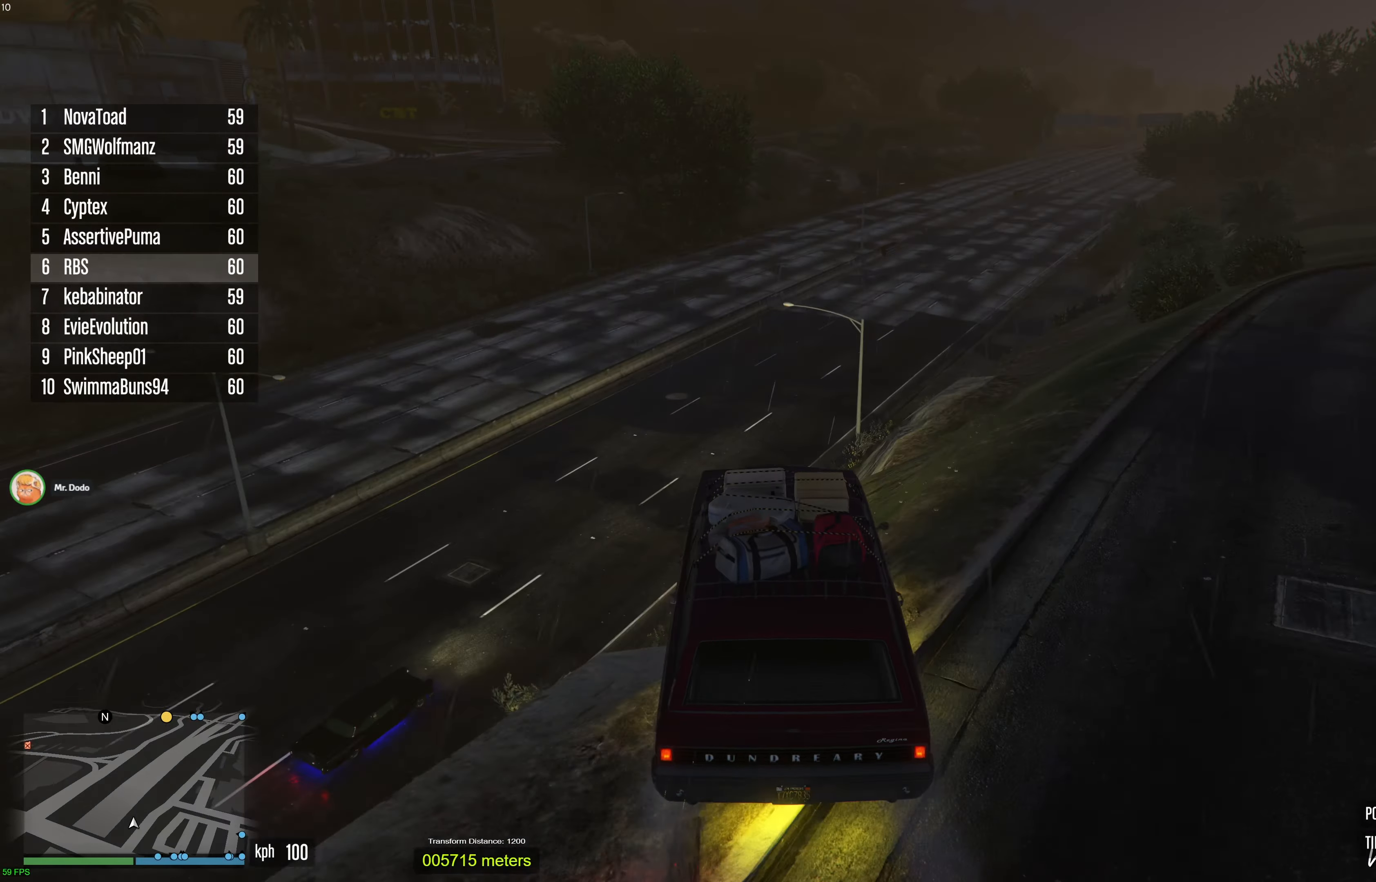
{"buttons": ["R2"], "left_stick": "down-right", "right_stick": "center", "events": [[17, "left_stick", "right"], [33, "left_stick", "down-left"], [200, "left_stick", "down-right"], [283, "right_stick", "center"]]}
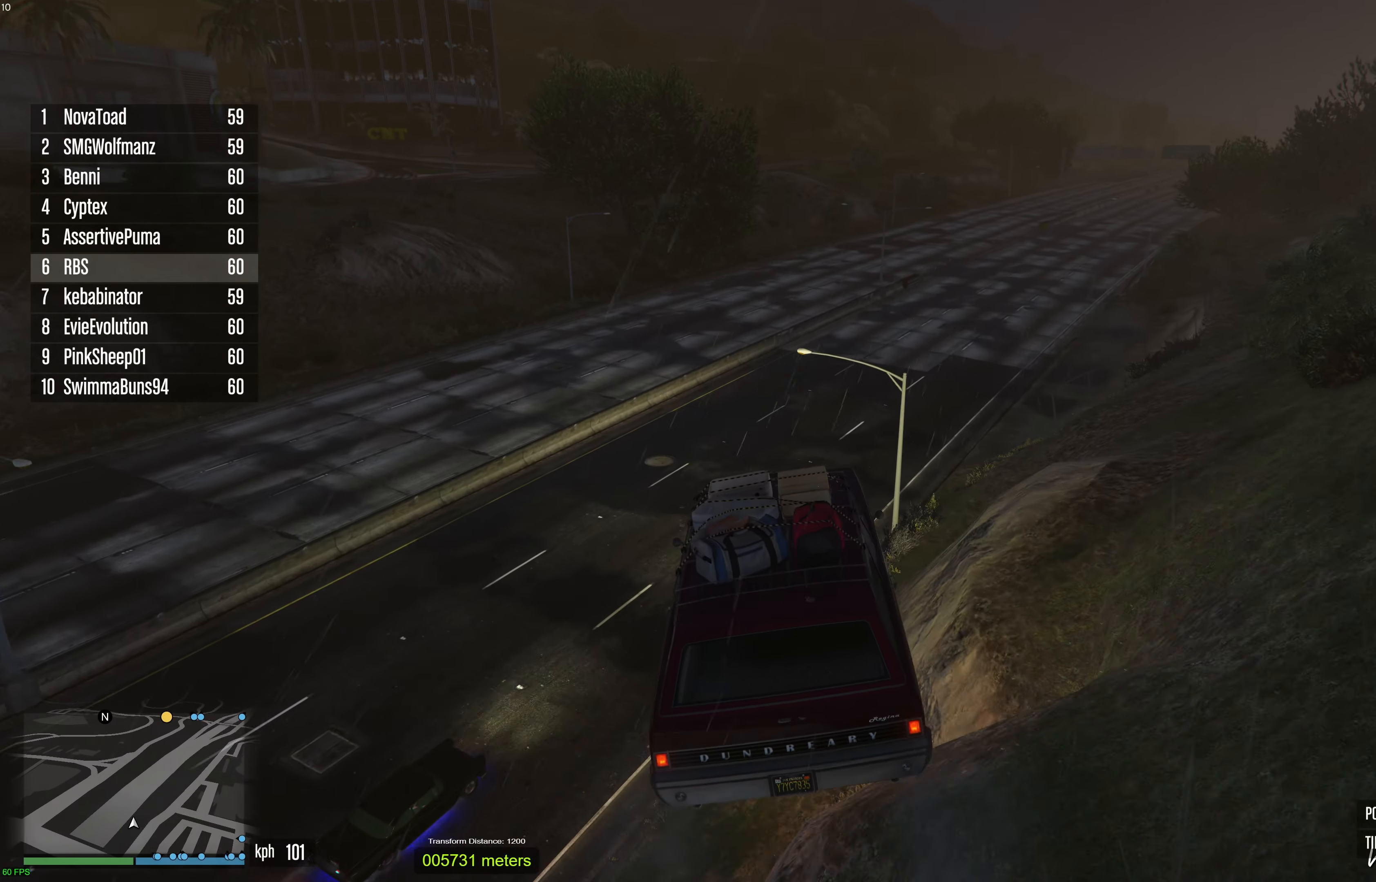
{"buttons": ["R2"], "left_stick": "center", "right_stick": "center", "events": [[33, "left_stick", "center"]]}
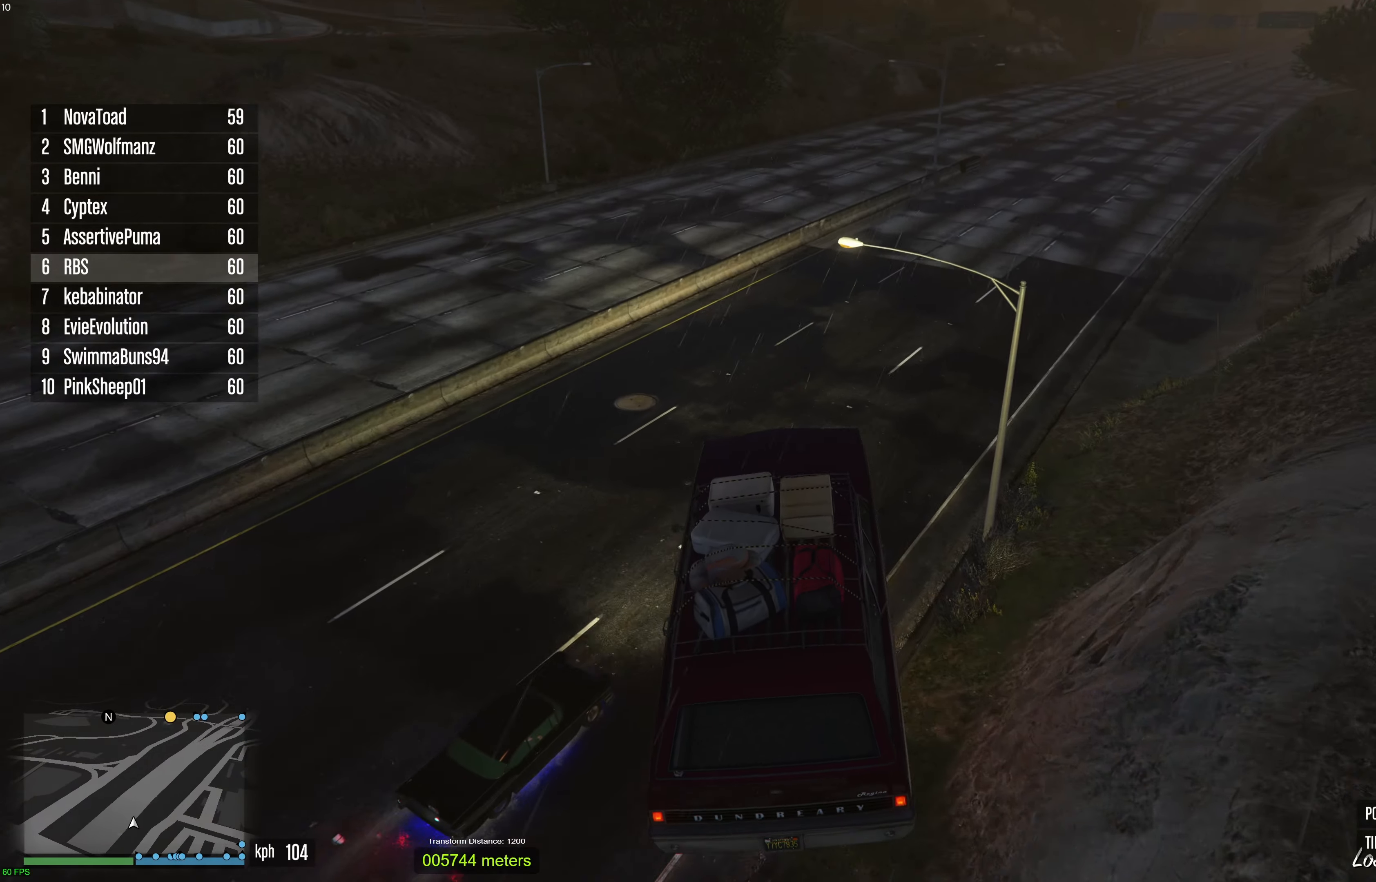
{"buttons": ["R2"], "left_stick": "center", "right_stick": "up-right", "events": [[117, "right_stick", "up-right"], [133, "left_stick", "up-right"], [467, "left_stick", "center"]]}
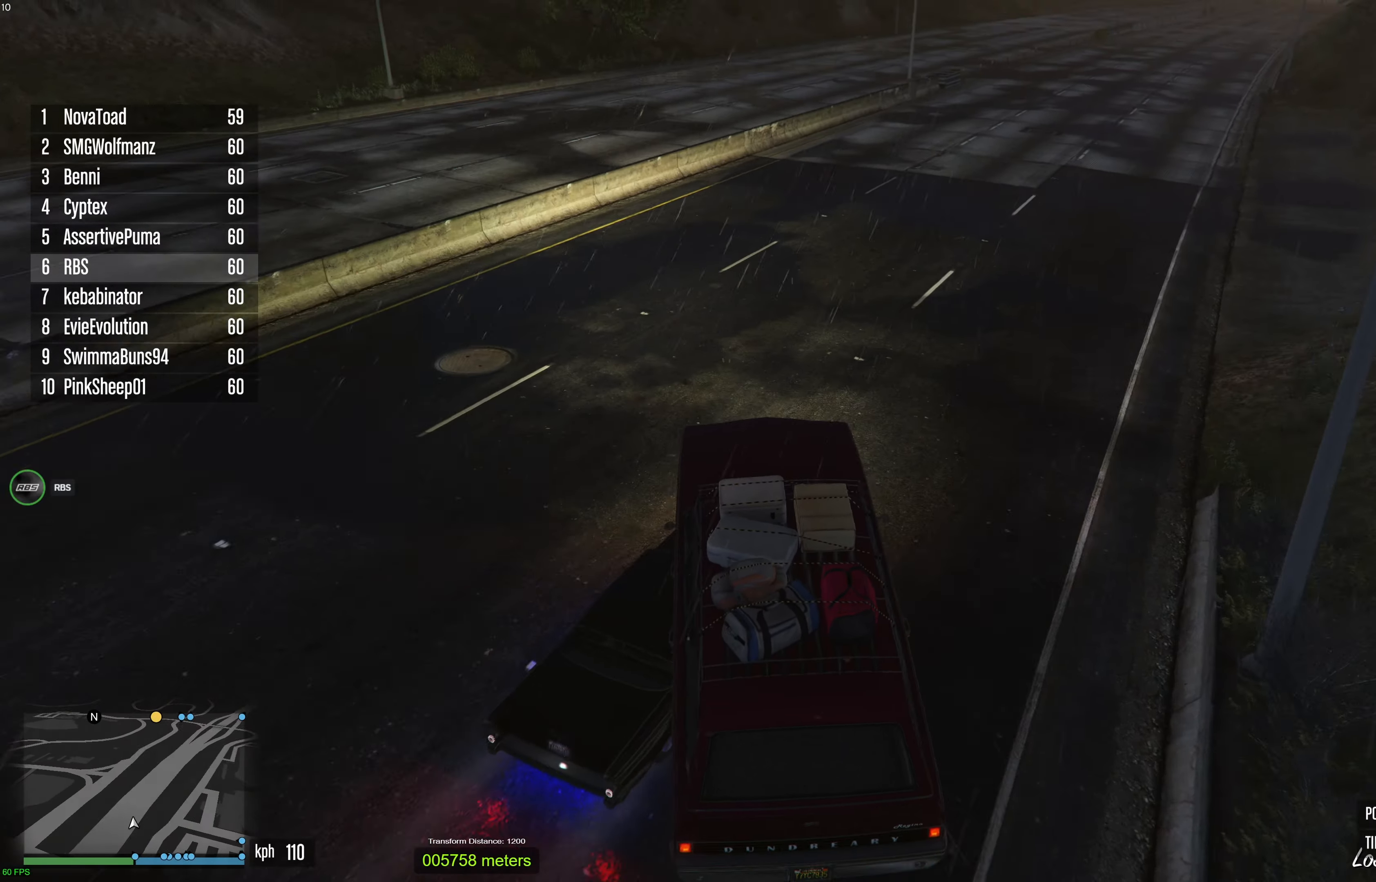
{"buttons": ["R2"], "left_stick": "down-left", "right_stick": "center", "events": [[367, "right_stick", "center"], [500, "left_stick", "down-left"]]}
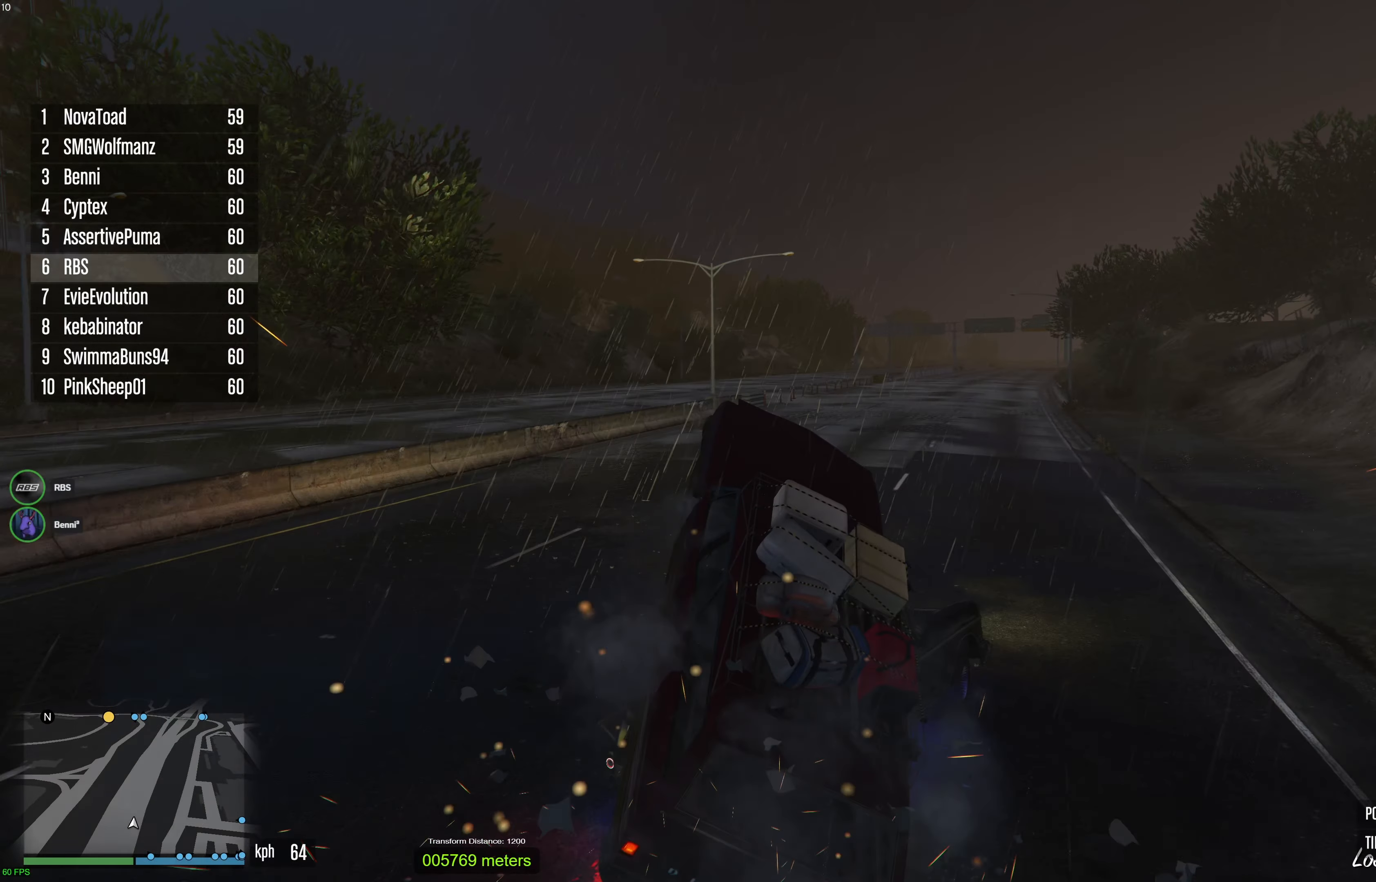
{"buttons": ["R2"], "left_stick": "left", "right_stick": "right", "events": [[83, "left_stick", "left"], [367, "right_stick", "right"]]}
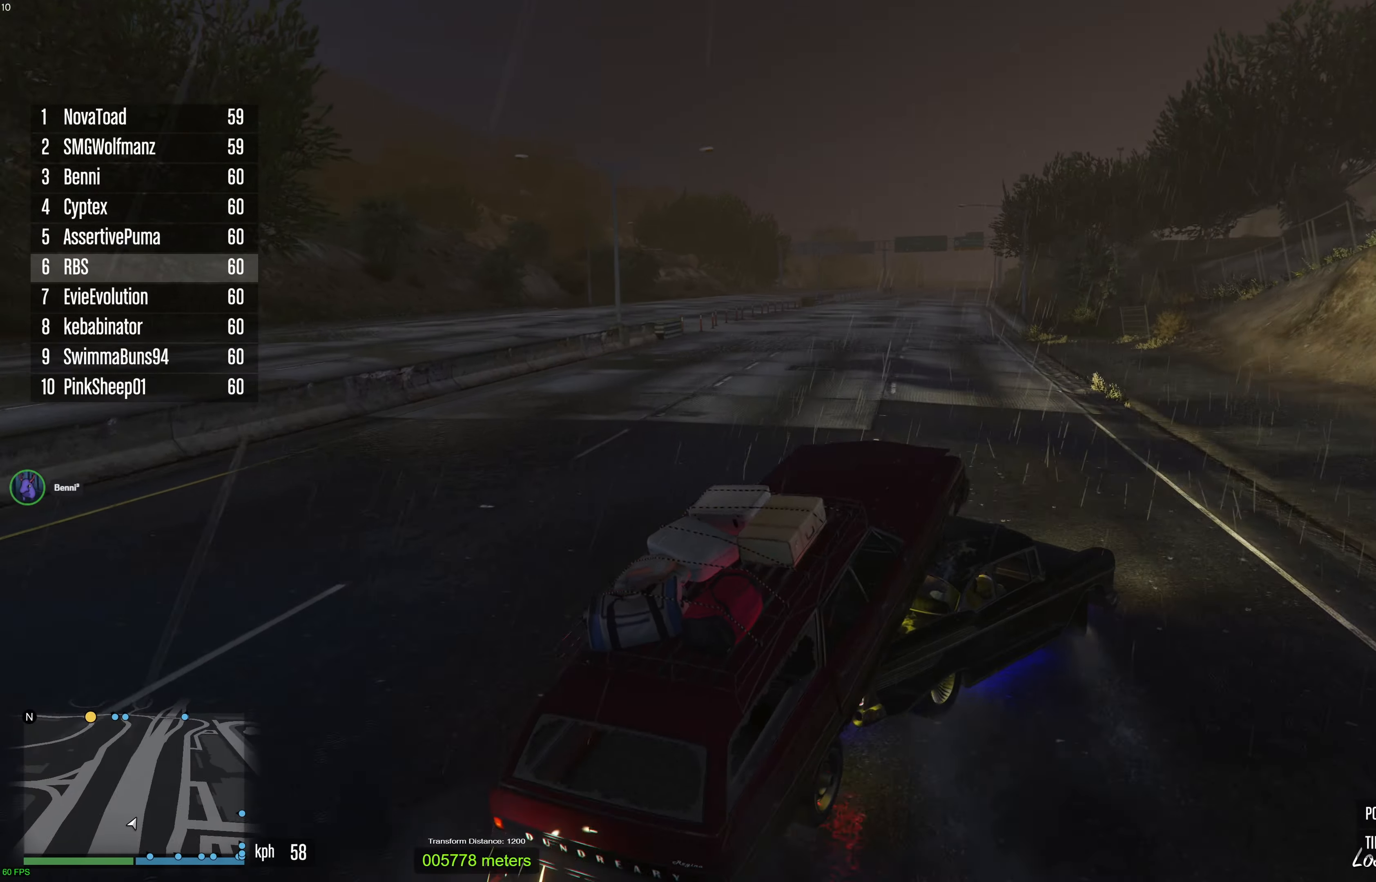
{"buttons": ["R2"], "left_stick": "left", "right_stick": "right", "events": []}
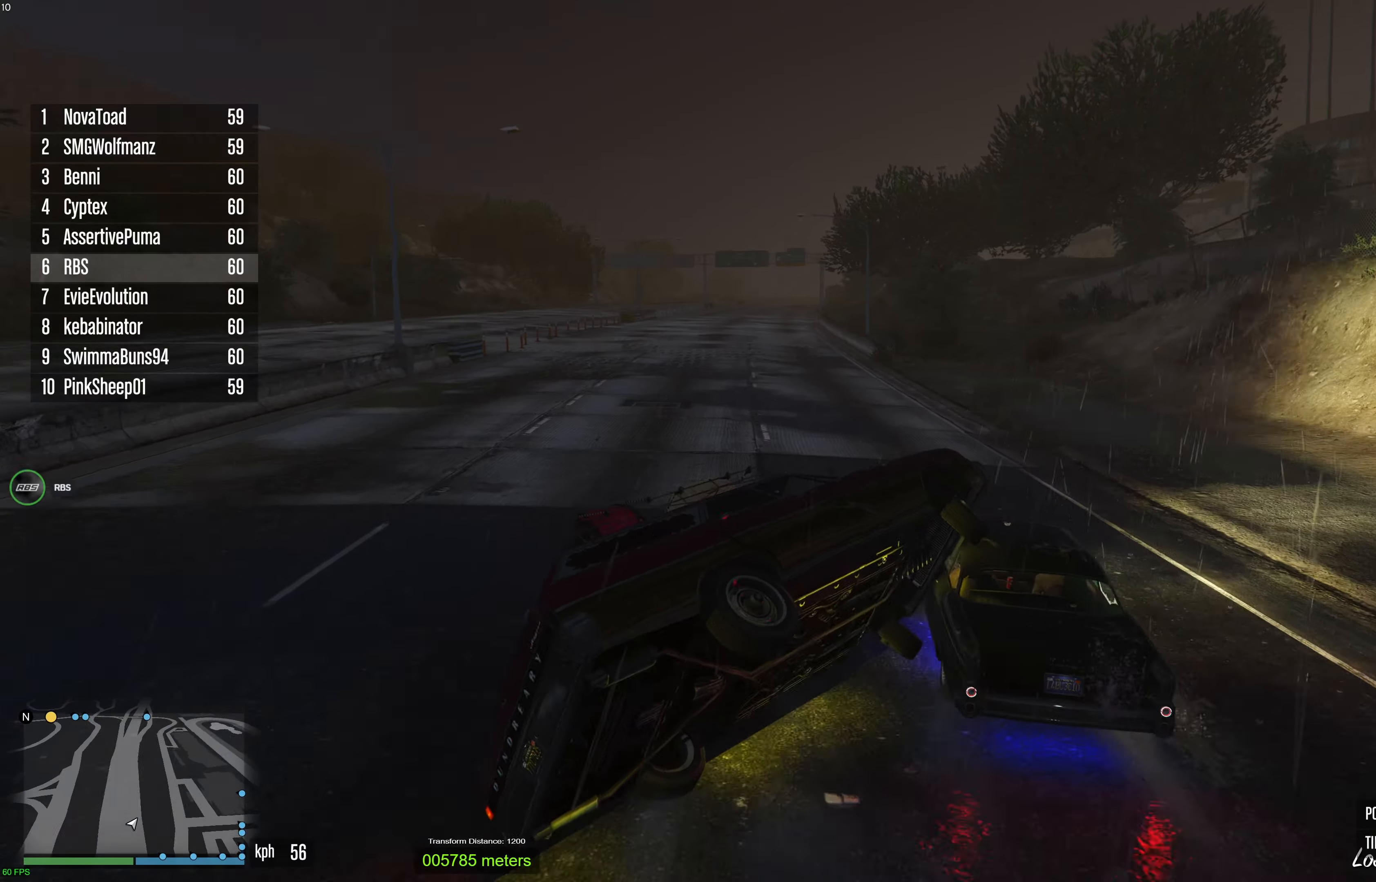
{"buttons": ["R2"], "left_stick": "down-left", "right_stick": "down-right", "events": [[83, "left_stick", "down"], [83, "right_stick", "down-right"], [300, "left_stick", "down-left"]]}
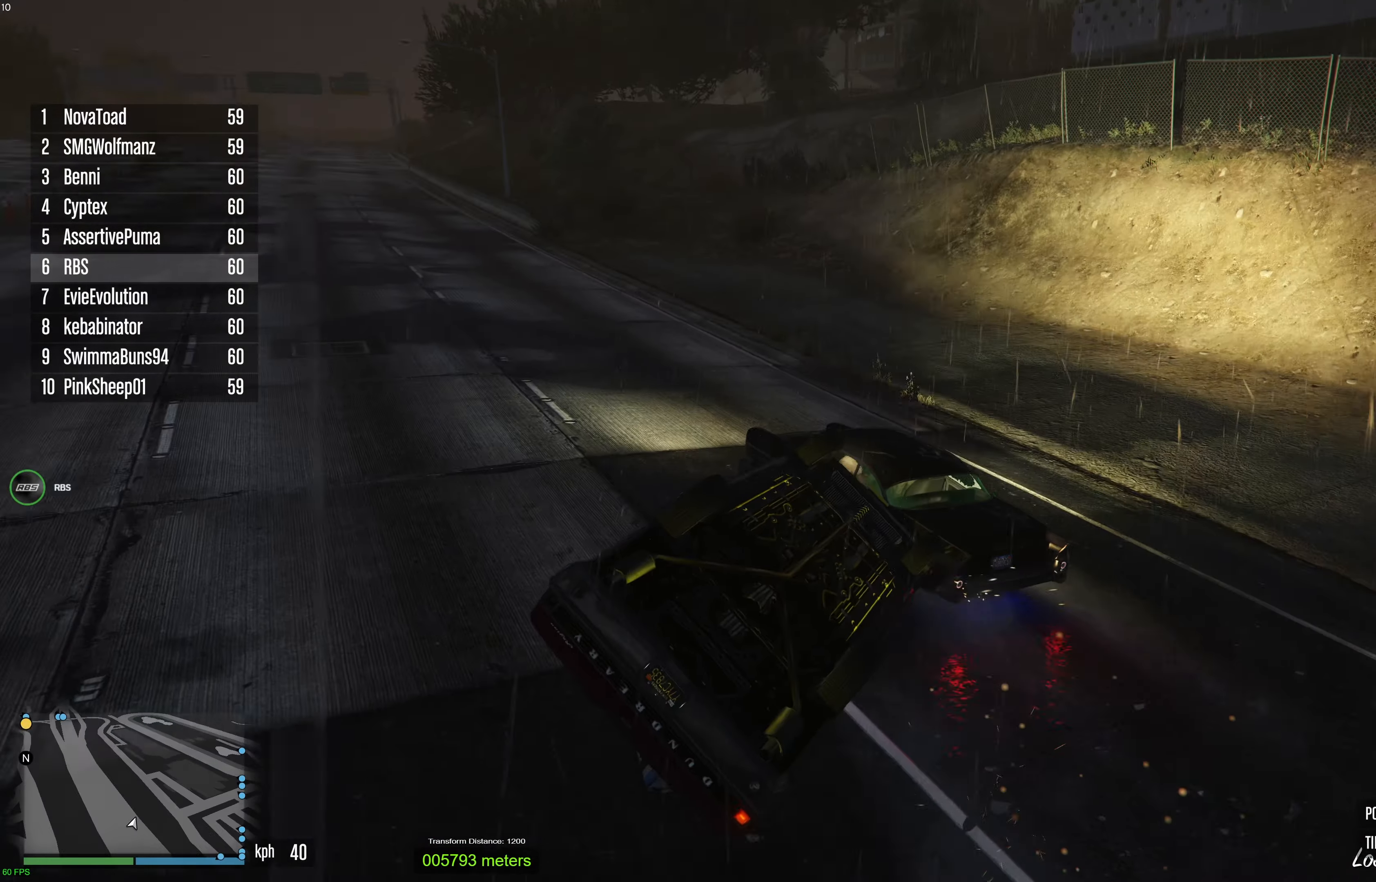
{"buttons": ["R2"], "left_stick": "down-left", "right_stick": "down-right", "events": []}